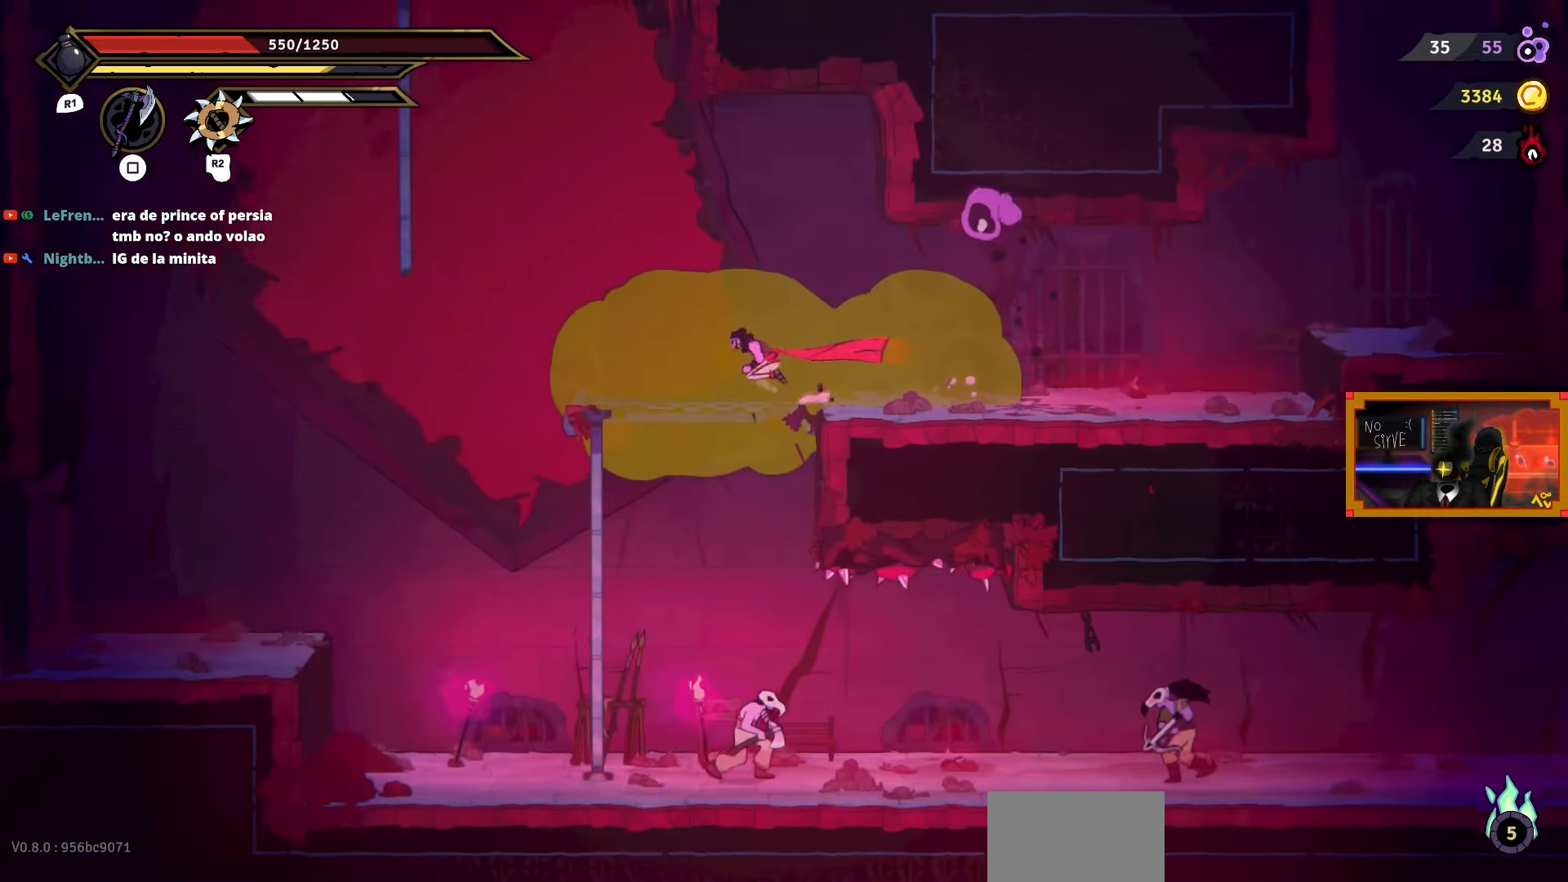
Gameplay with a controller (PlayStation layout); each line is a JSON object with the inputs held at the frame after it. "events" lists button and stick changes between this image and that frame as [ms after this image, input, new state], when the widget could be followed in between. Not read: left_stick.
{"buttons": ["DPAD_LEFT"], "right_stick": "center", "events": [[50, "right_stick", "center"], [283, "CROSS", "down"], [433, "CROSS", "up"]]}
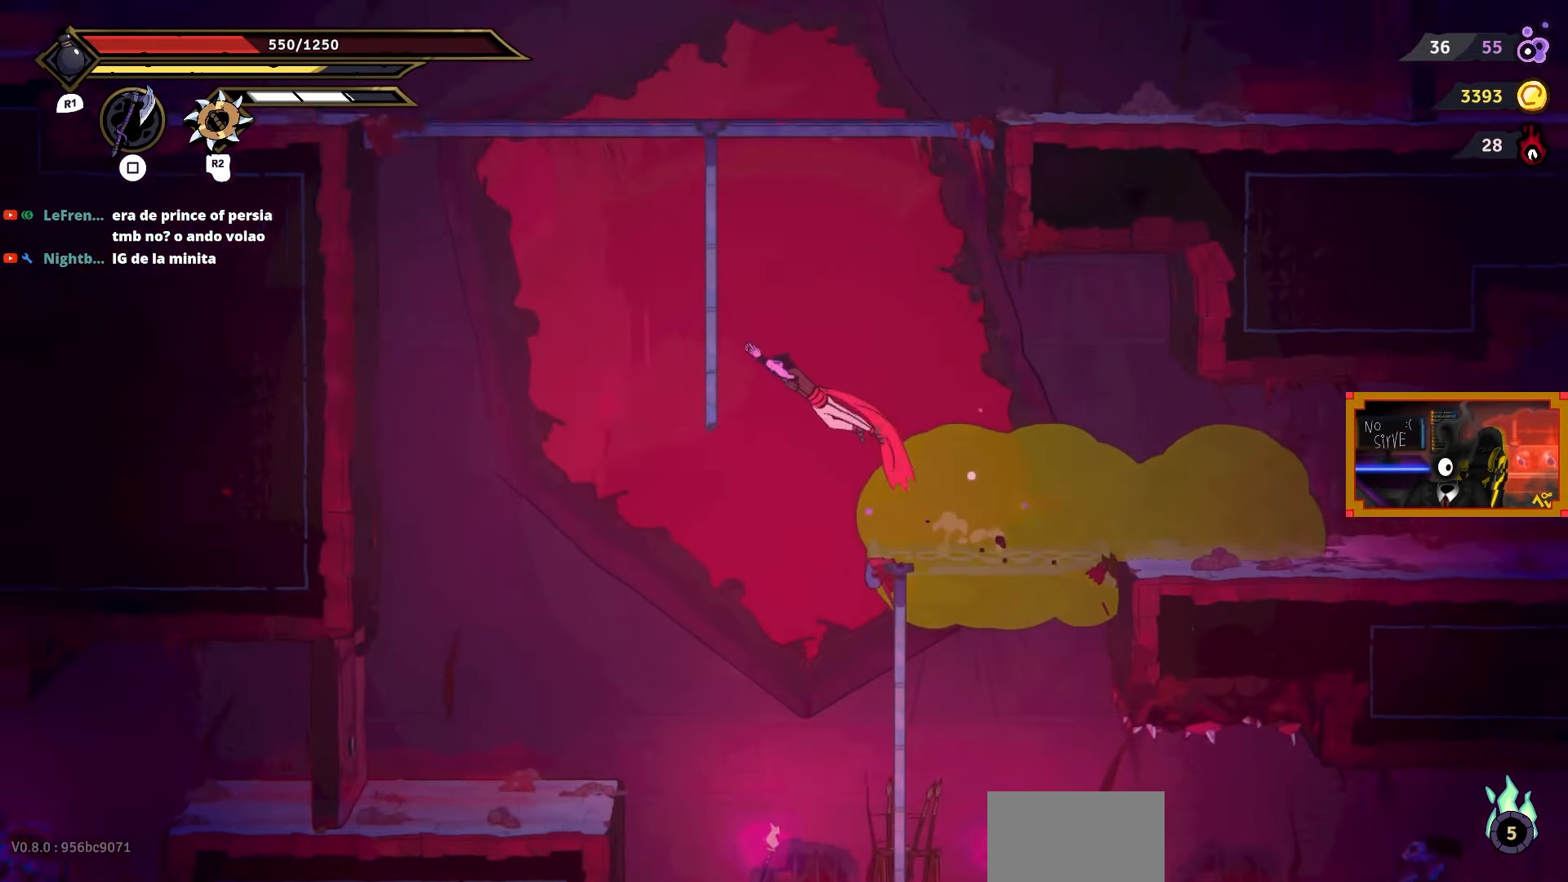
{"buttons": ["DPAD_LEFT"], "right_stick": "center", "events": [[233, "CROSS", "down"], [300, "CROSS", "up"]]}
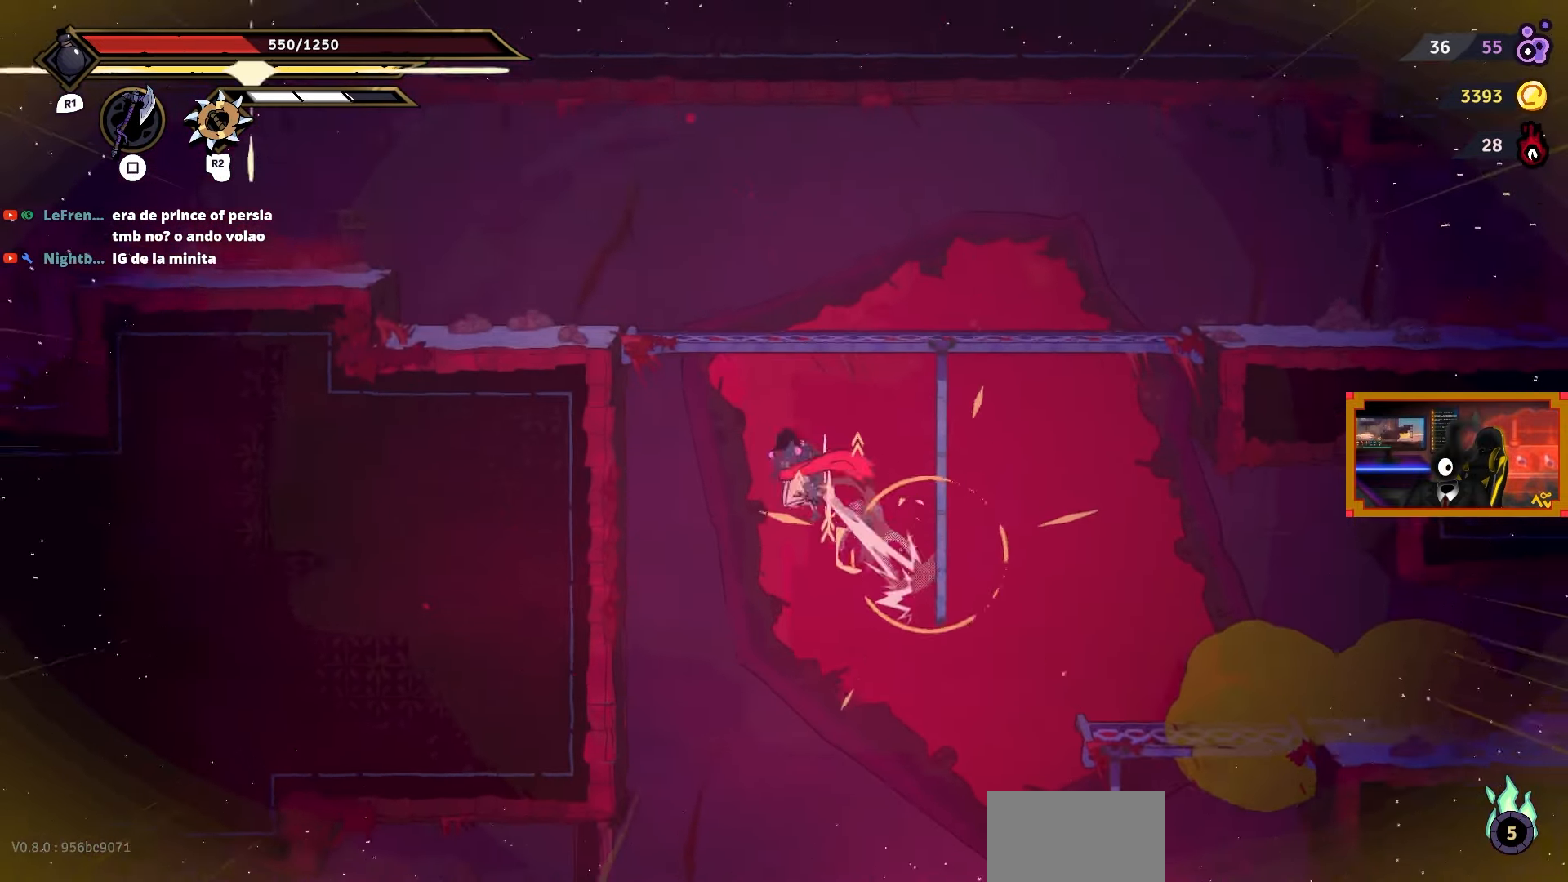
{"buttons": ["DPAD_RIGHT"], "right_stick": "center", "events": [[133, "DPAD_LEFT", "up"], [367, "DPAD_RIGHT", "down"]]}
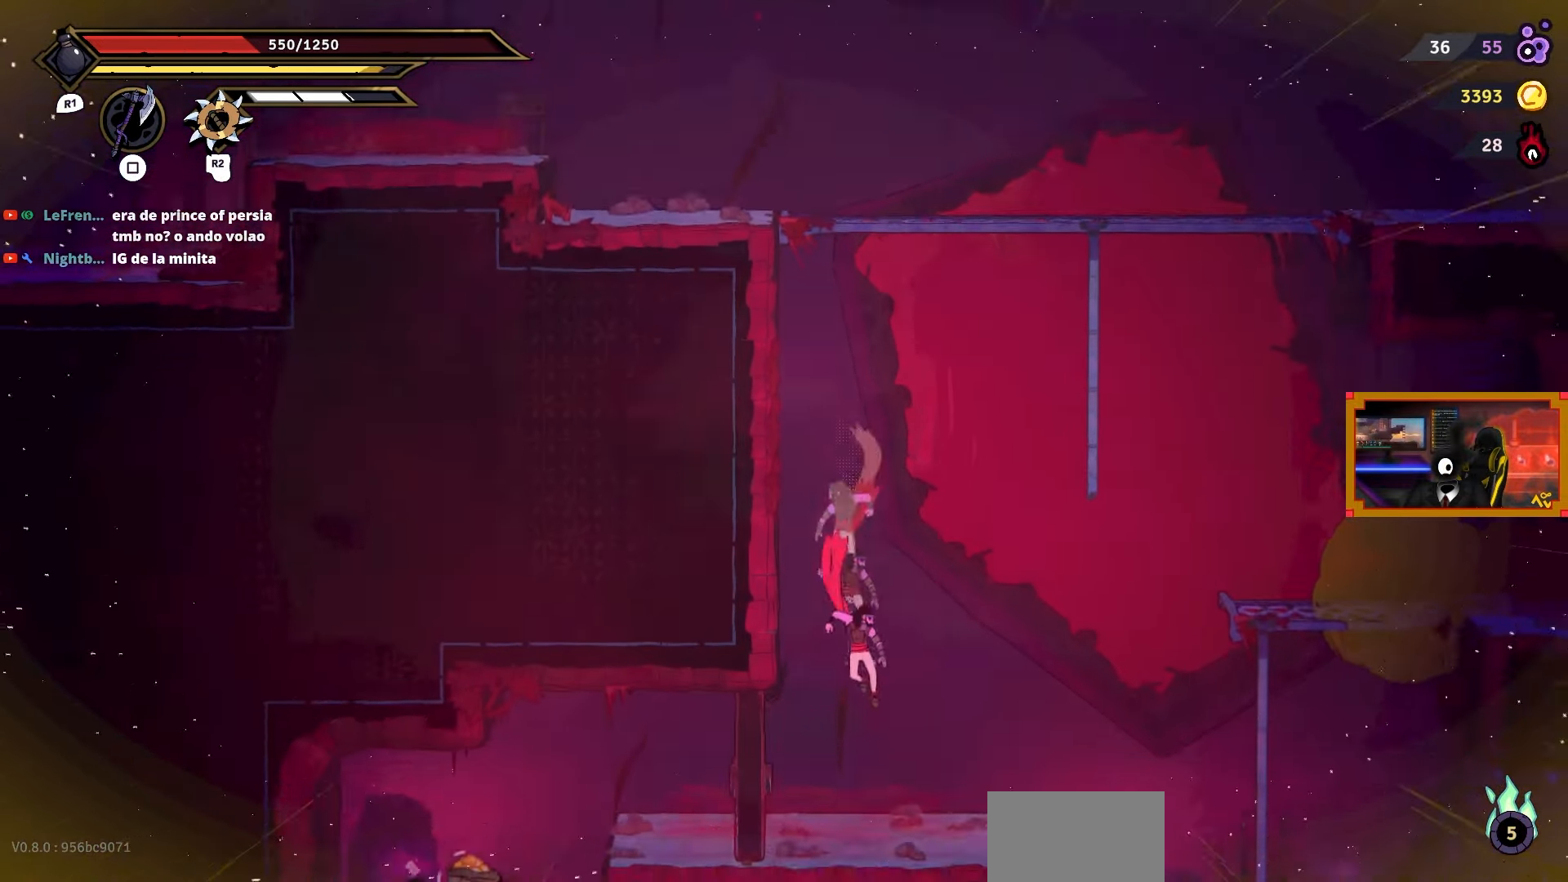
{"buttons": ["SQUARE", "DPAD_RIGHT"], "right_stick": "center", "events": [[267, "SQUARE", "down"]]}
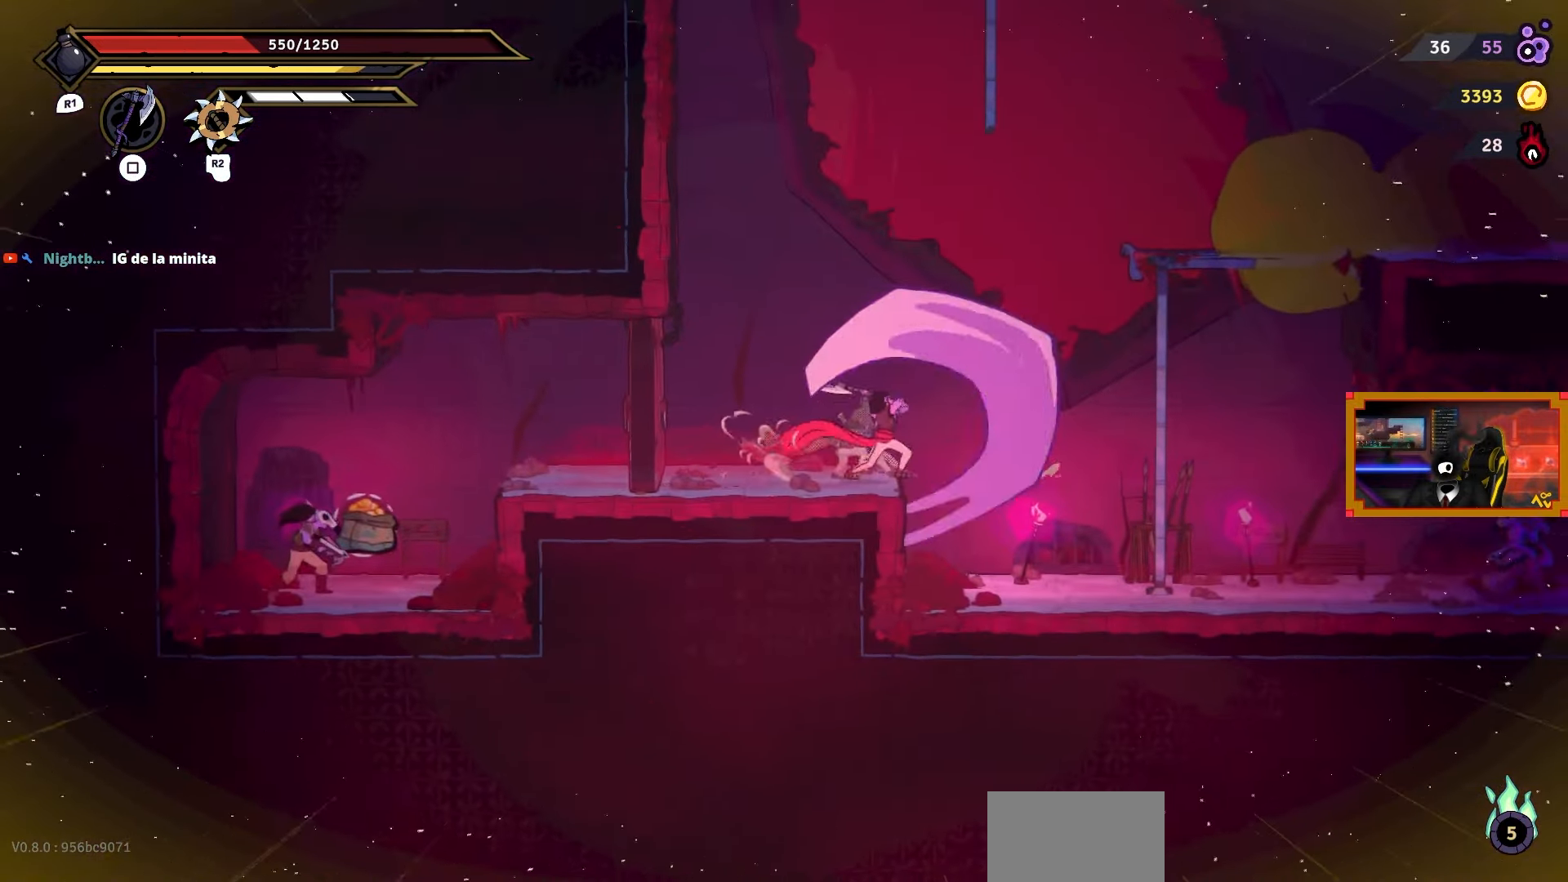
{"buttons": ["SQUARE", "DPAD_RIGHT"], "right_stick": "center", "events": []}
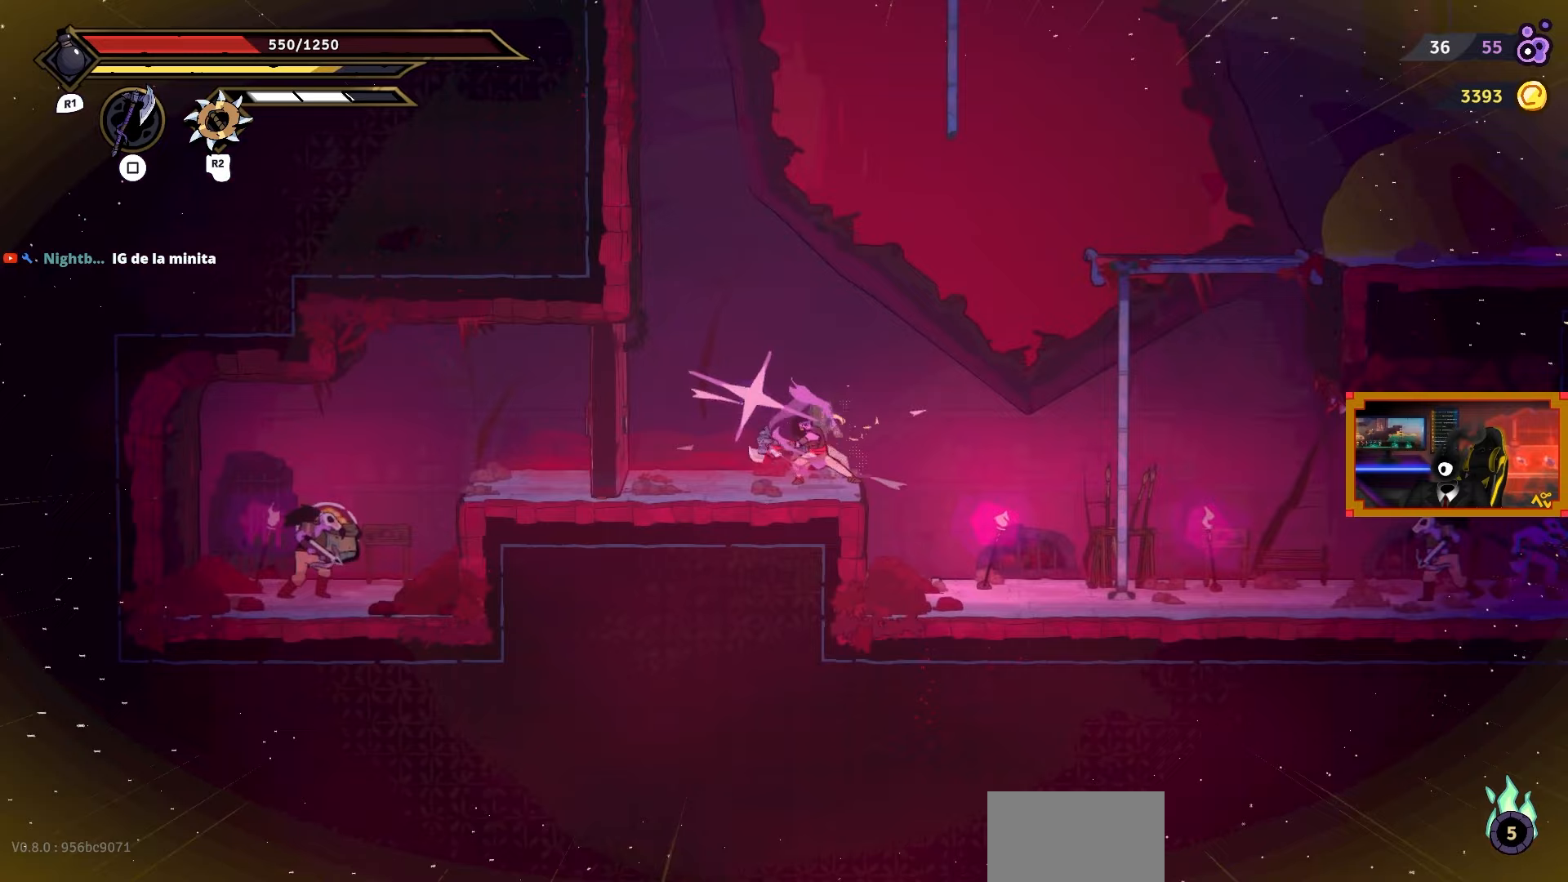
{"buttons": ["SQUARE", "DPAD_RIGHT"], "right_stick": "center", "events": []}
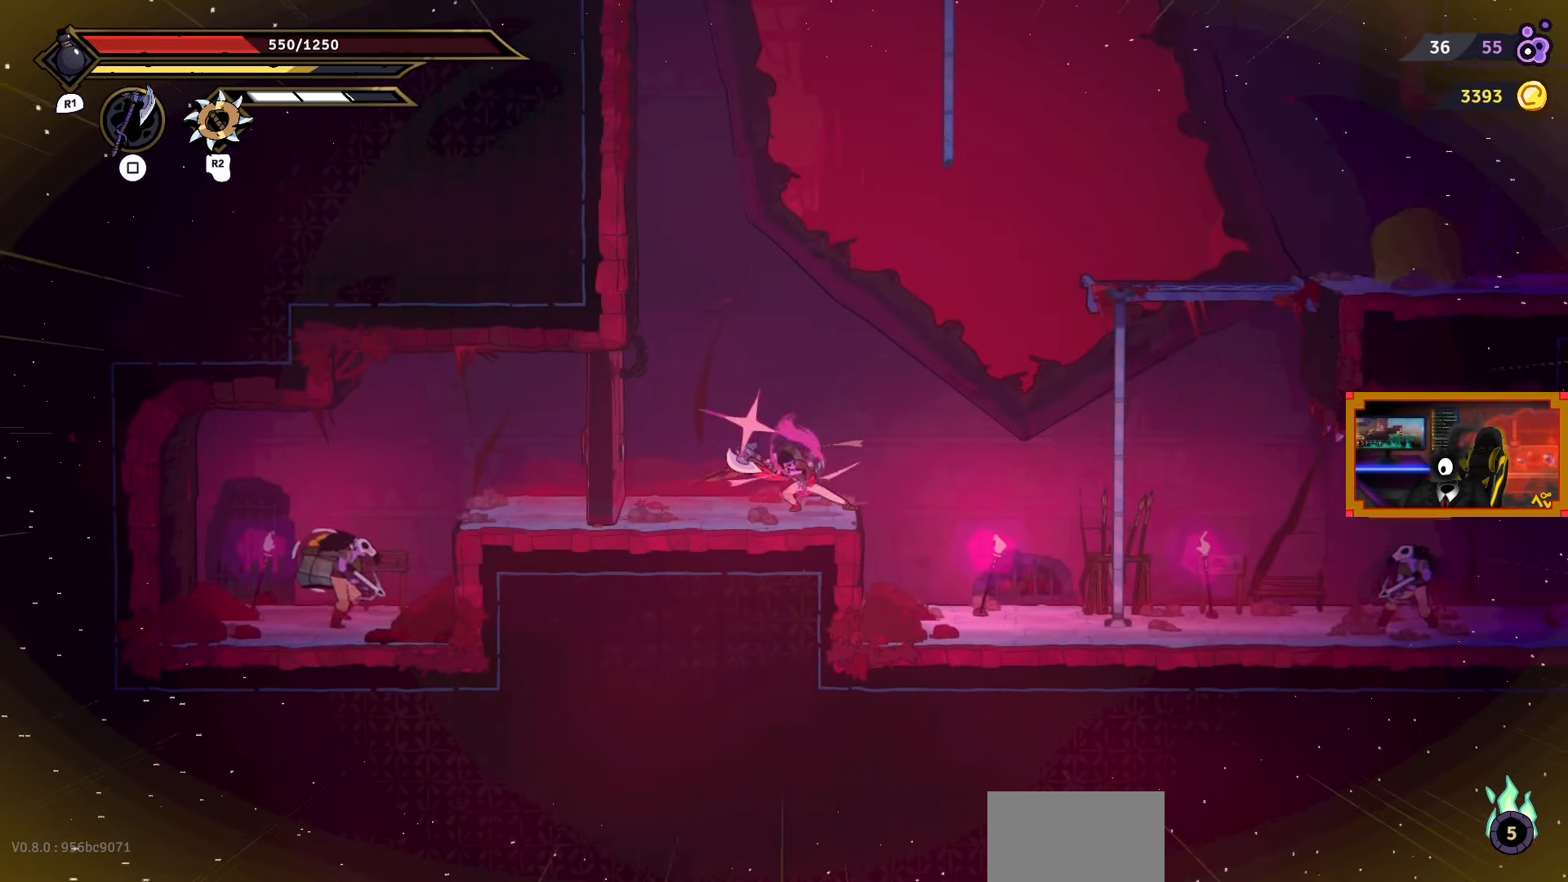
{"buttons": ["SQUARE", "DPAD_RIGHT"], "right_stick": "center", "events": []}
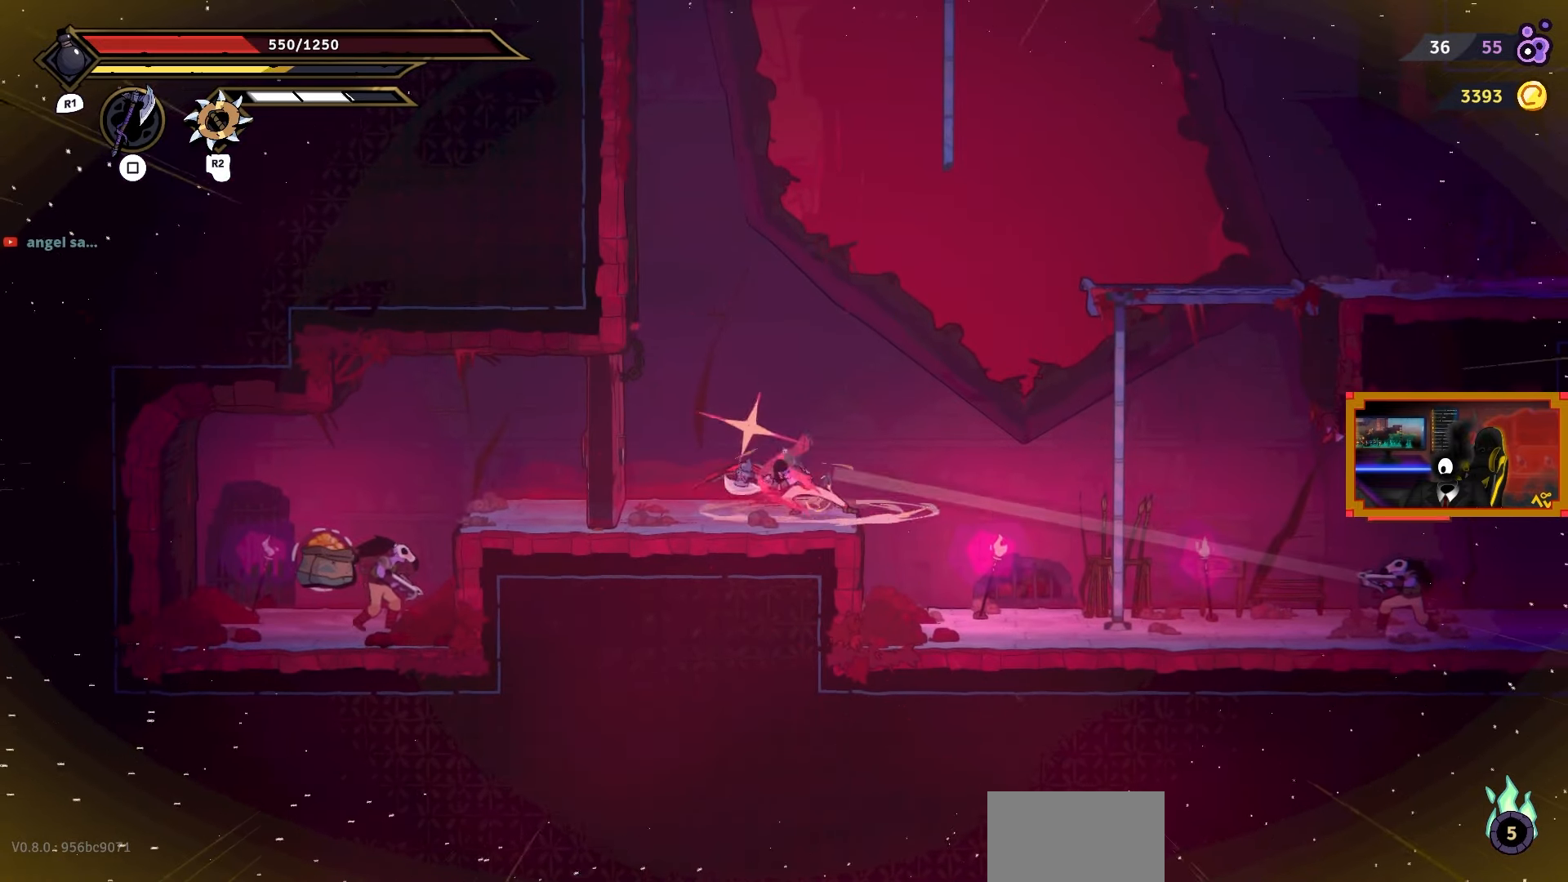
{"buttons": ["SQUARE", "DPAD_RIGHT"], "right_stick": "center", "events": []}
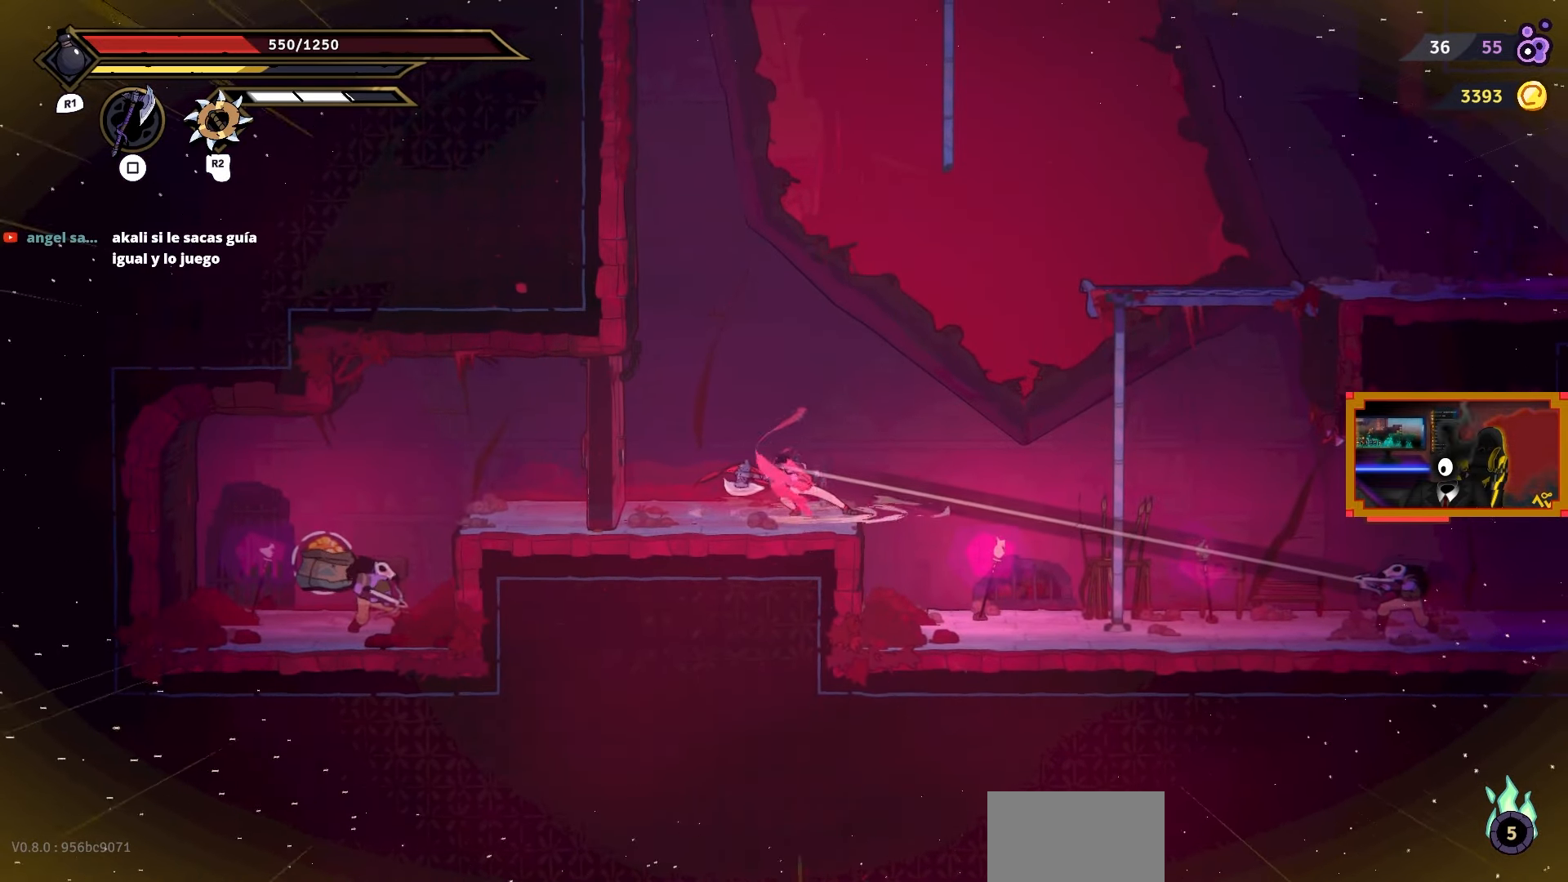
{"buttons": ["SQUARE", "DPAD_RIGHT"], "right_stick": "center", "events": []}
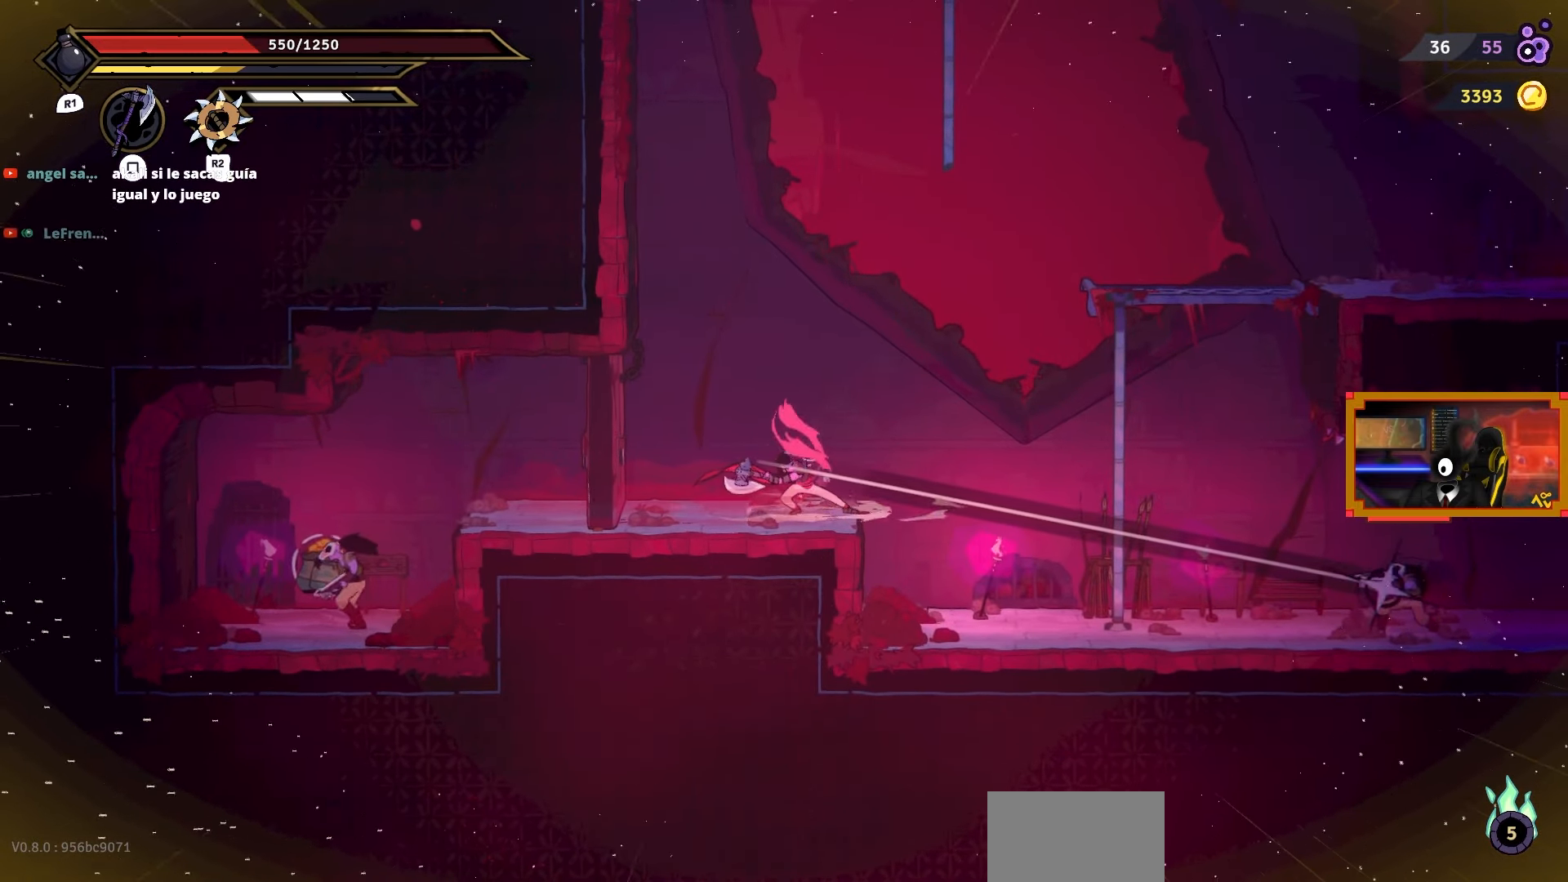
{"buttons": ["DPAD_RIGHT"], "right_stick": "center", "events": [[17, "SQUARE", "up"]]}
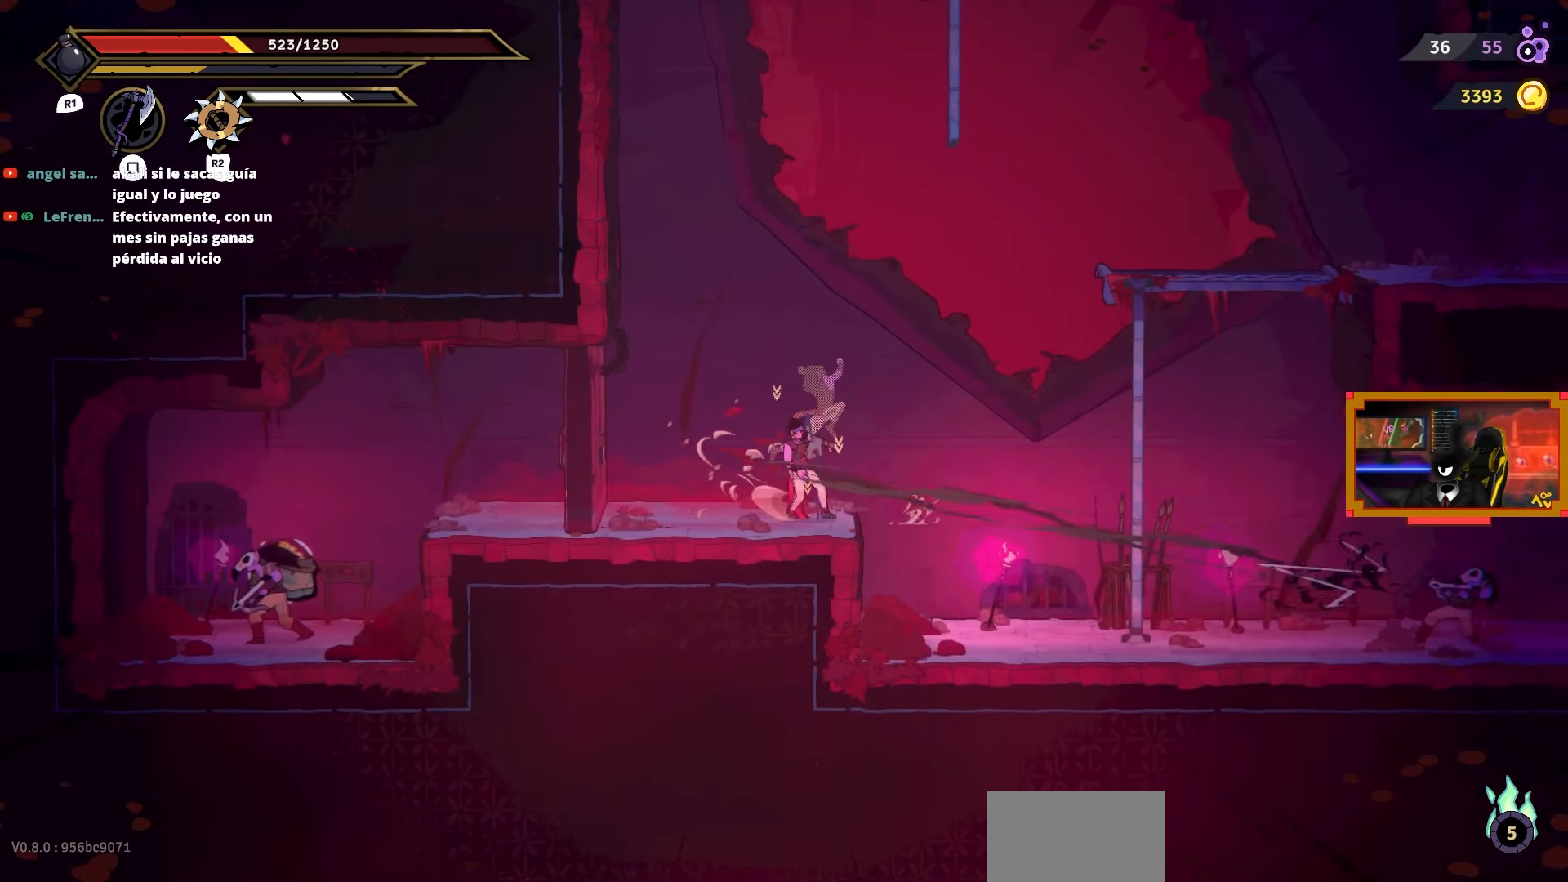
{"buttons": ["DPAD_RIGHT"], "right_stick": "center", "events": [[17, "CIRCLE", "down"], [133, "CIRCLE", "up"], [183, "CIRCLE", "down"], [283, "CIRCLE", "up"]]}
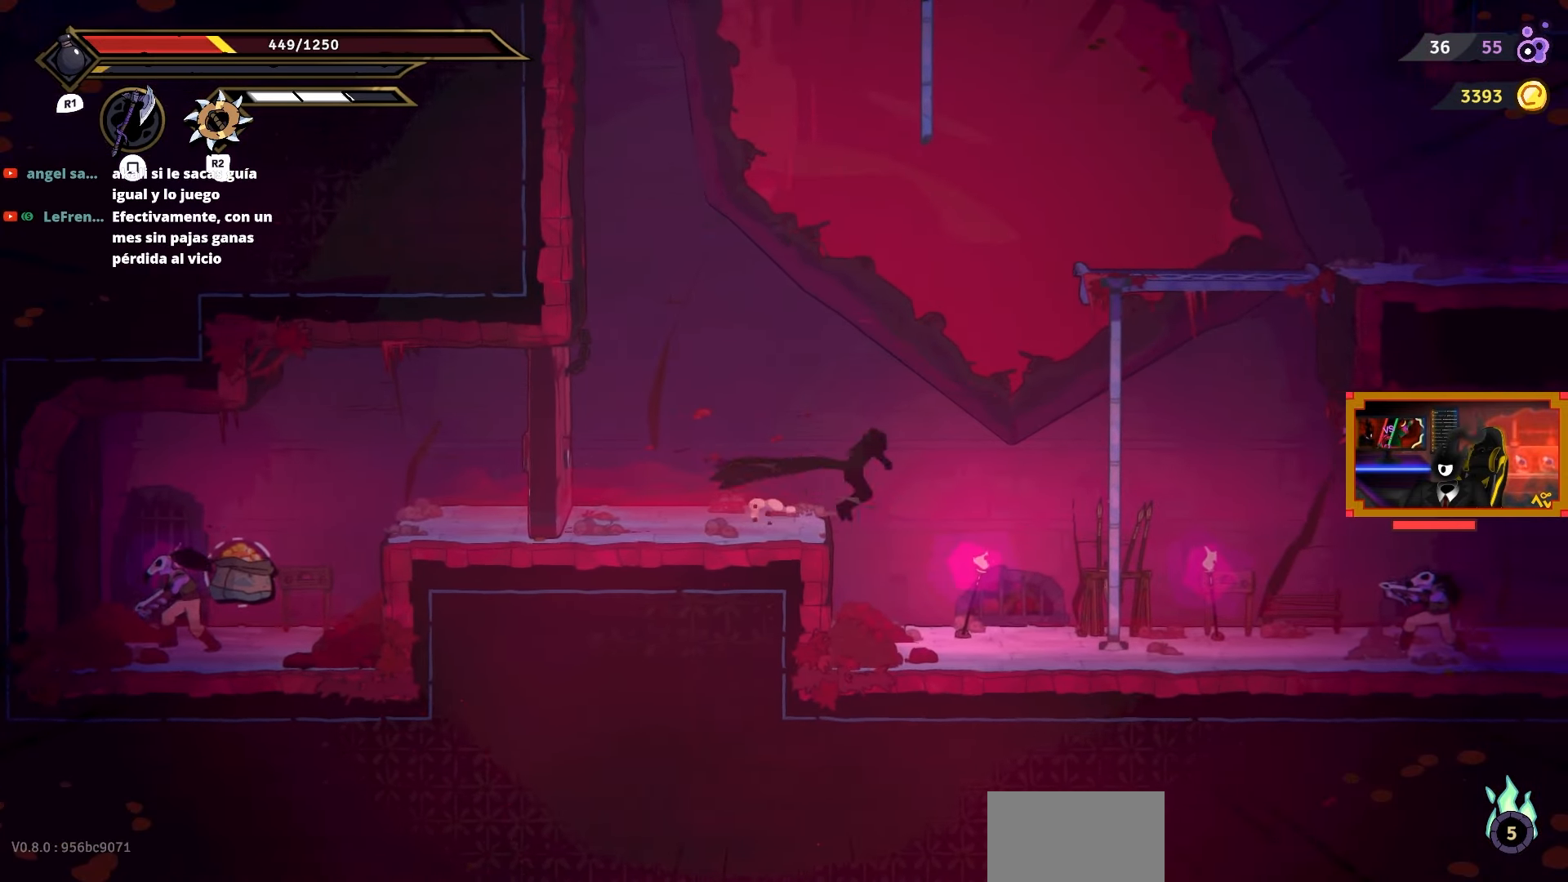
{"buttons": ["TRIANGLE", "DPAD_RIGHT"], "right_stick": "center", "events": [[483, "TRIANGLE", "down"]]}
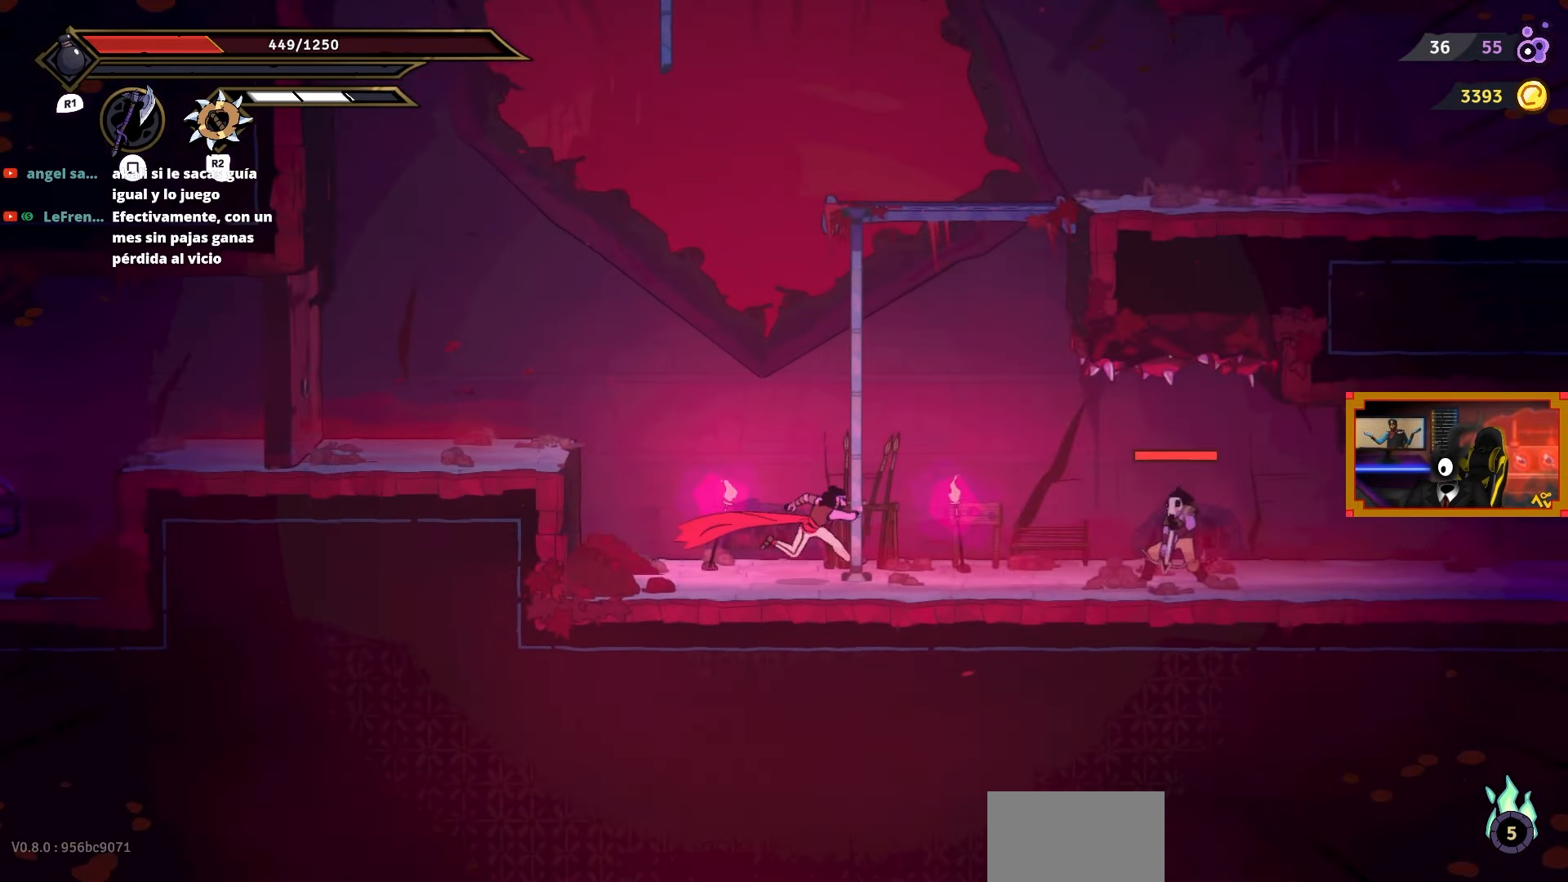
{"buttons": ["DPAD_RIGHT"], "right_stick": "center", "events": [[67, "TRIANGLE", "up"]]}
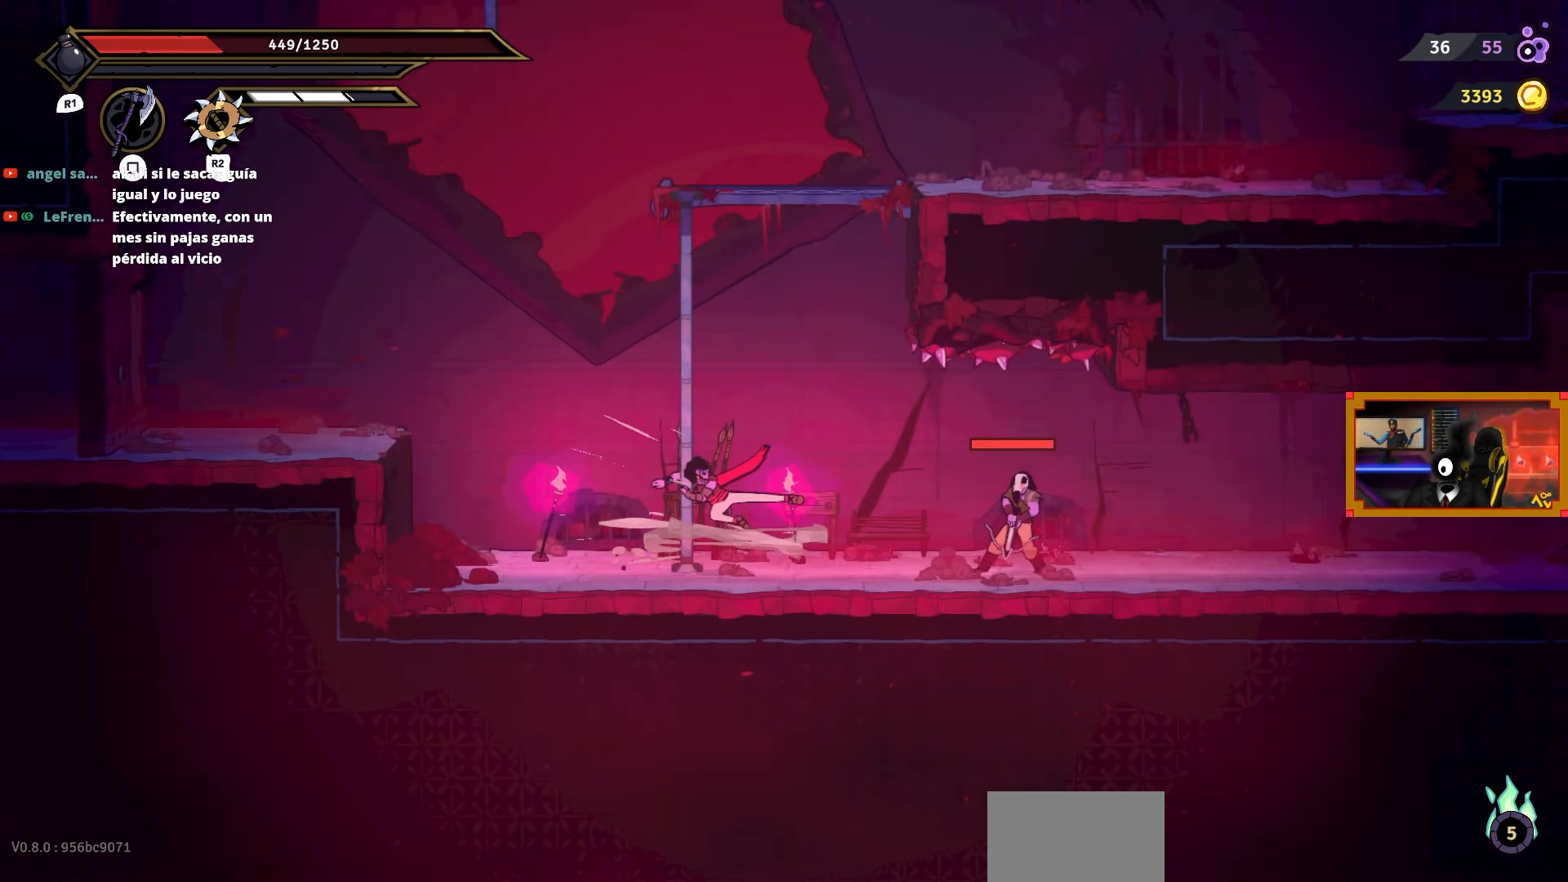
{"buttons": ["DPAD_RIGHT"], "right_stick": "center", "events": []}
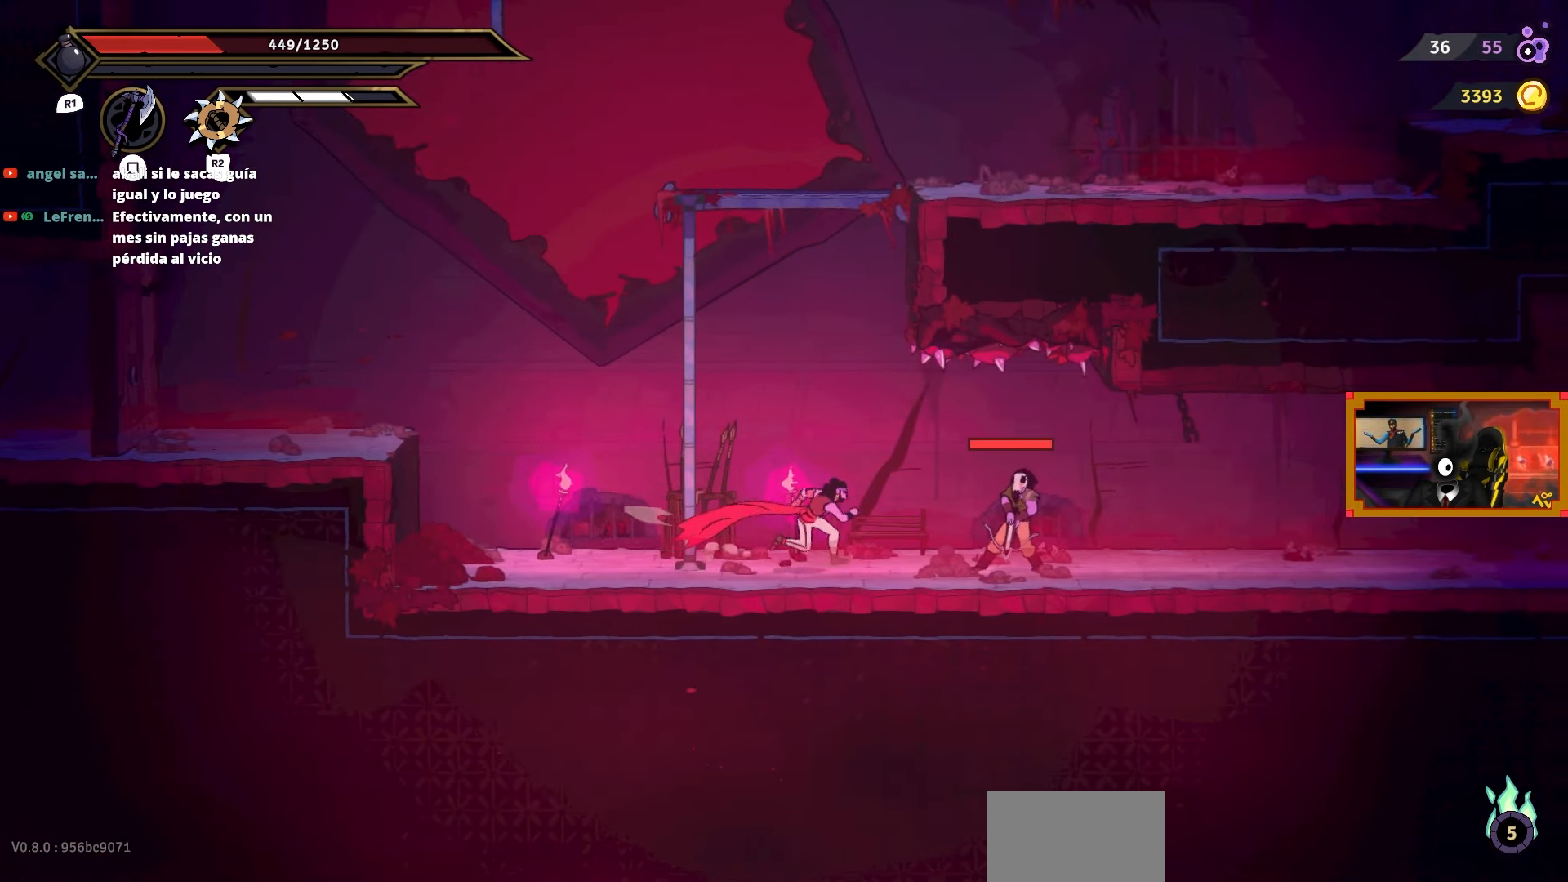
{"buttons": ["DPAD_RIGHT"], "right_stick": "center", "events": [[150, "SQUARE", "down"], [300, "SQUARE", "up"], [367, "SQUARE", "down"], [450, "SQUARE", "up"]]}
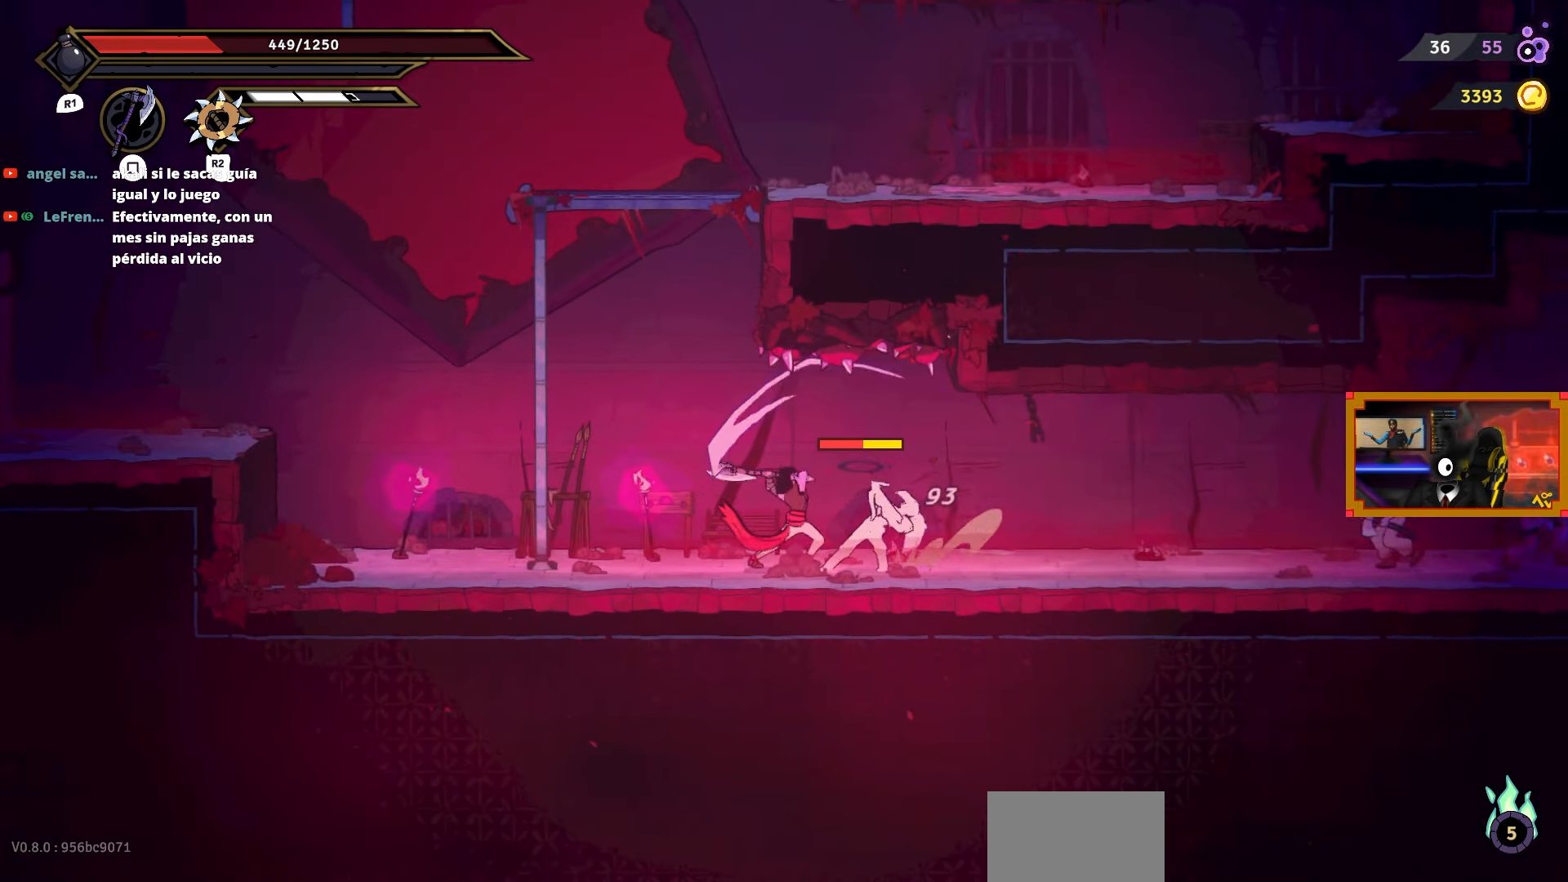
{"buttons": ["DPAD_RIGHT"], "right_stick": "center", "events": [[17, "SQUARE", "down"], [83, "SQUARE", "up"], [150, "SQUARE", "down"], [250, "SQUARE", "up"], [300, "SQUARE", "down"], [417, "SQUARE", "up"]]}
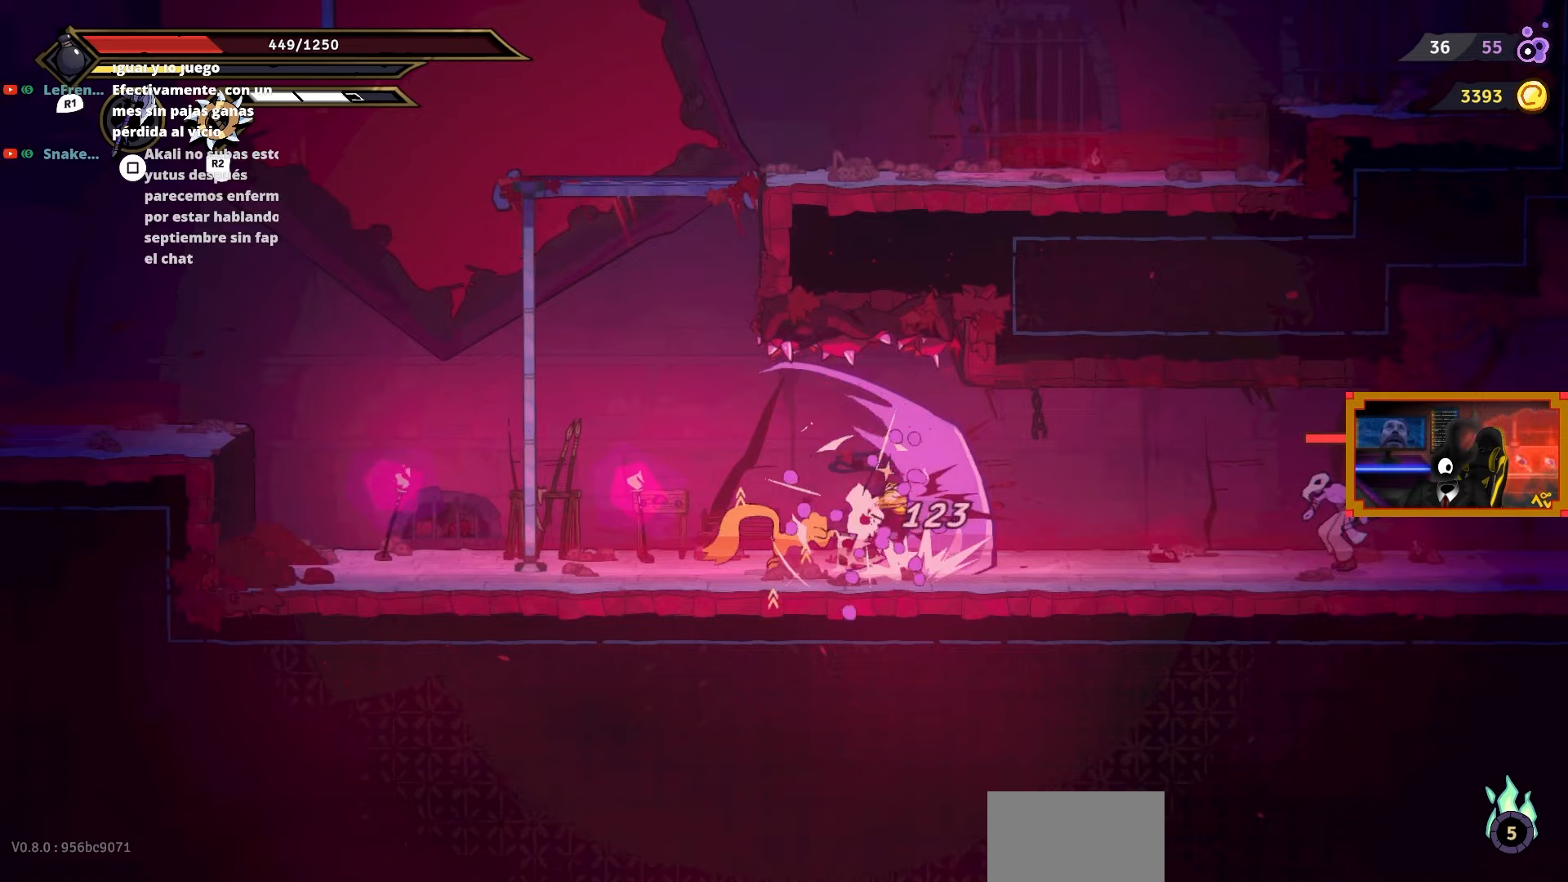
{"buttons": ["SQUARE"], "right_stick": "center", "events": [[83, "DPAD_RIGHT", "up"], [217, "SQUARE", "down"]]}
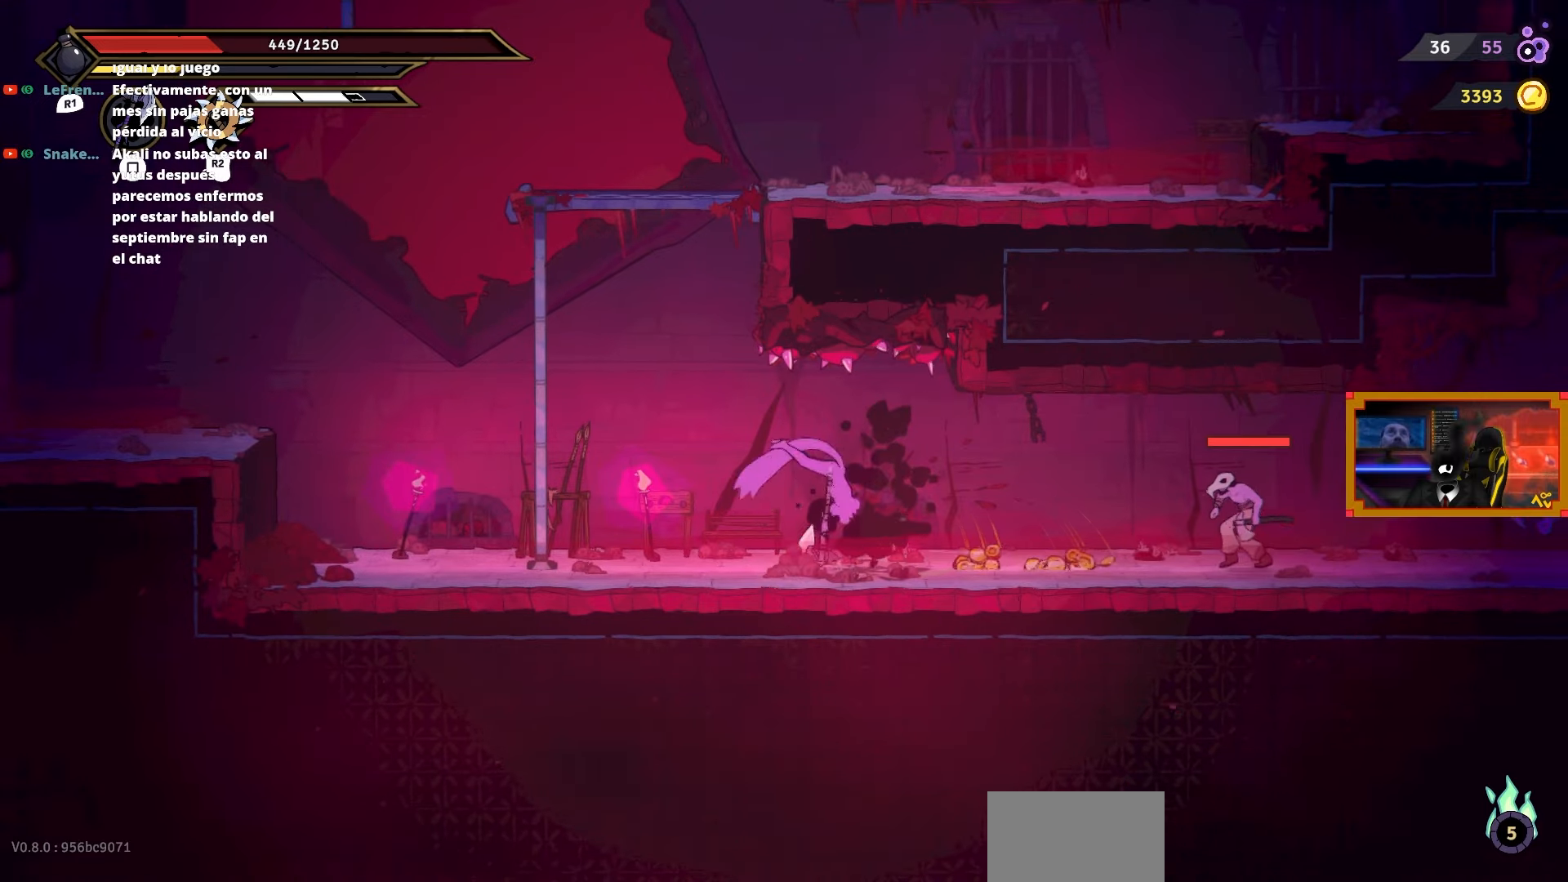
{"buttons": ["SQUARE"], "right_stick": "center", "events": []}
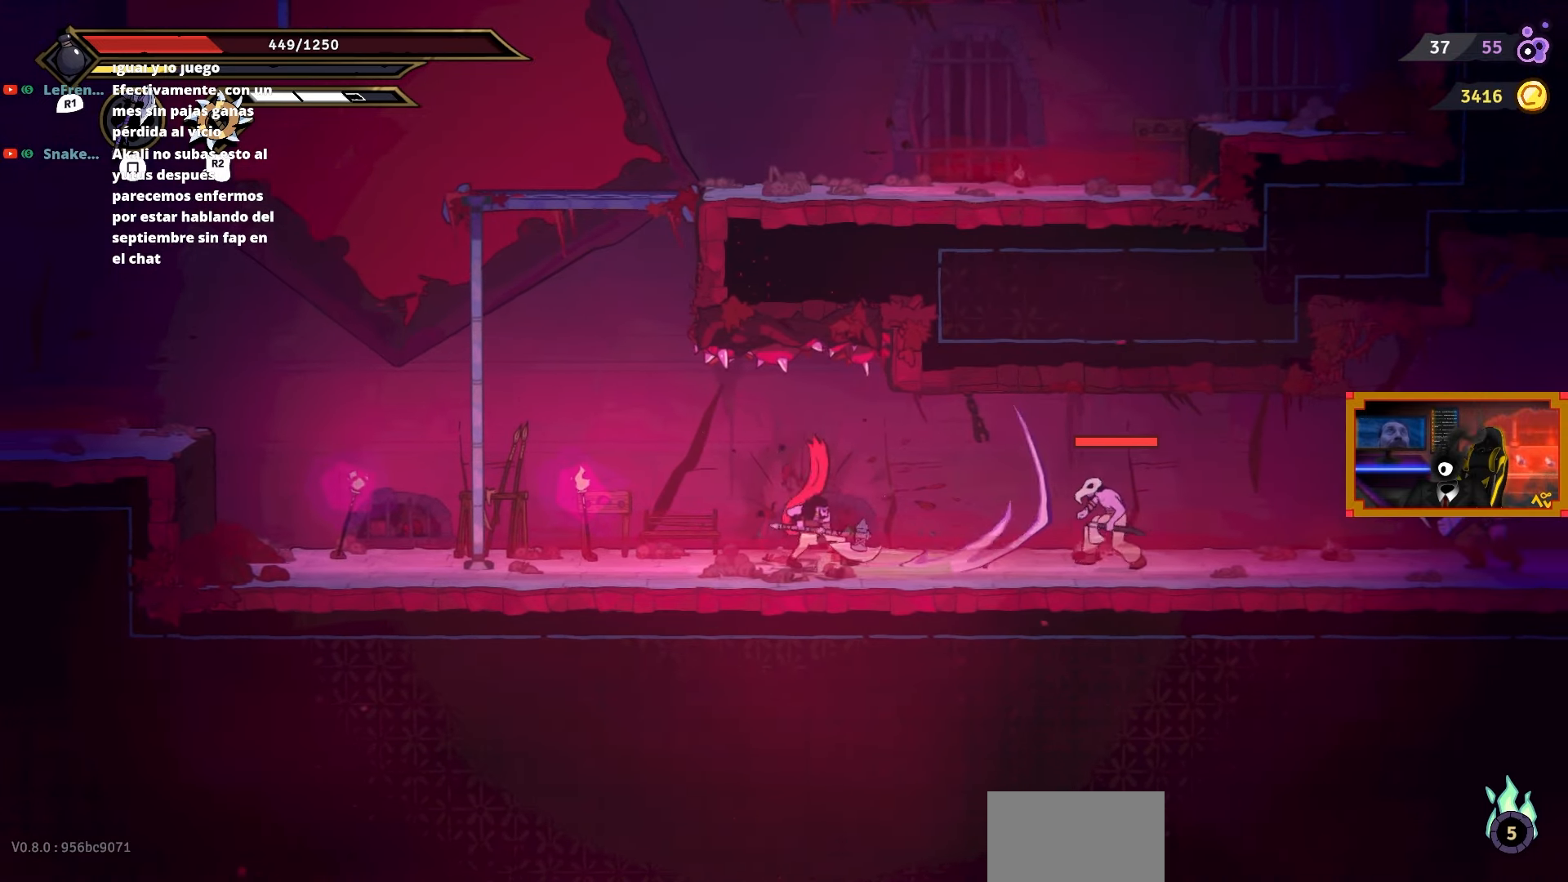
{"buttons": [], "right_stick": "center", "events": [[450, "SQUARE", "up"]]}
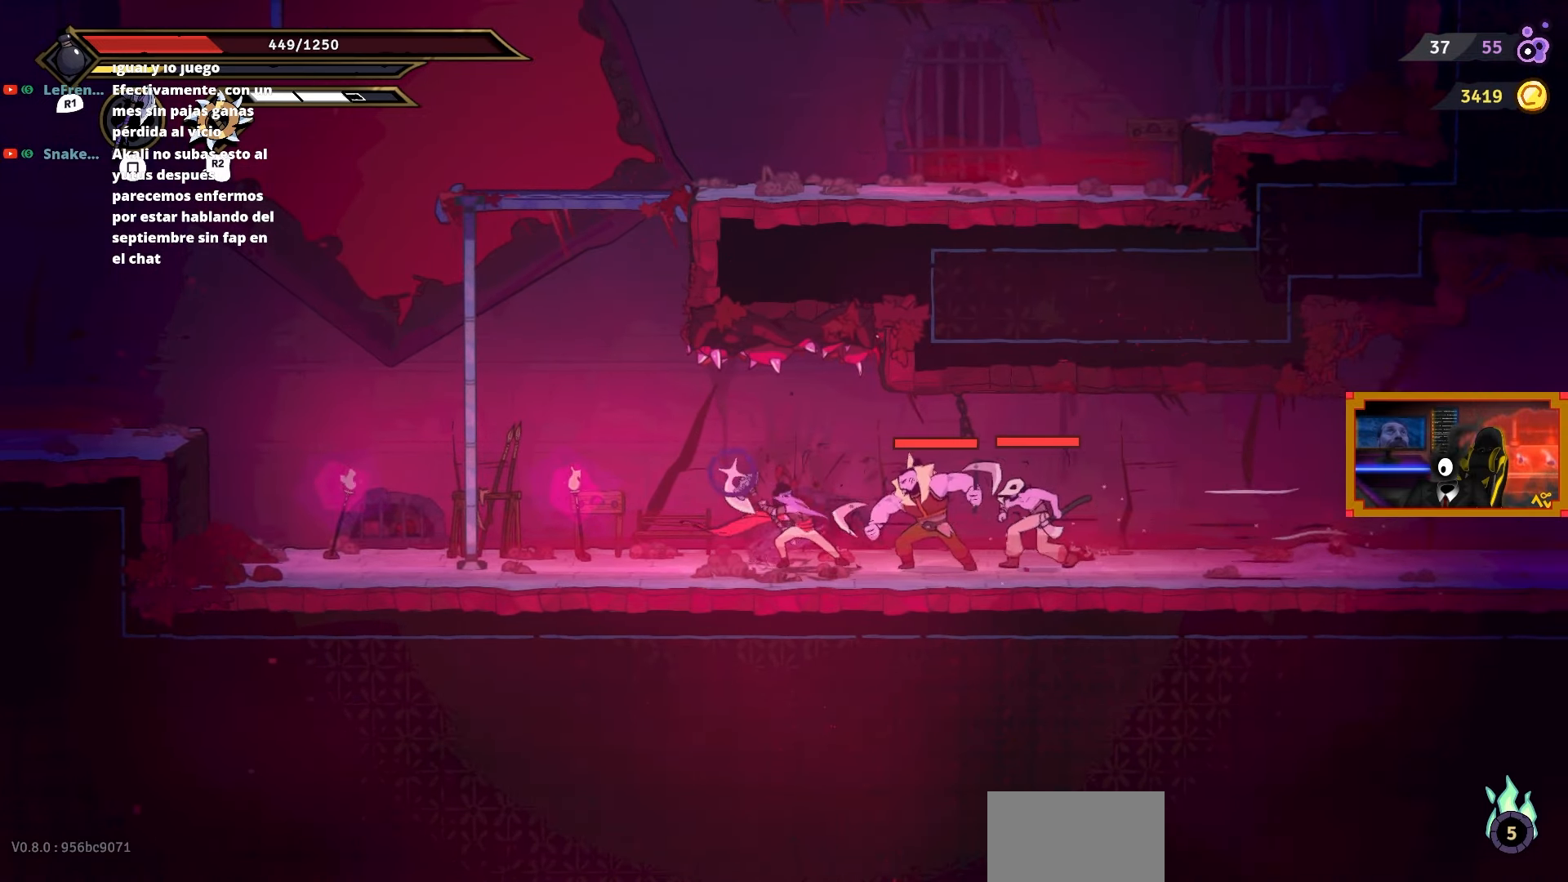
{"buttons": ["CIRCLE", "DPAD_RIGHT"], "right_stick": "center", "events": [[150, "DPAD_RIGHT", "down"], [217, "CIRCLE", "down"], [300, "CIRCLE", "up"], [383, "CIRCLE", "down"], [433, "CIRCLE", "up"], [500, "CIRCLE", "down"]]}
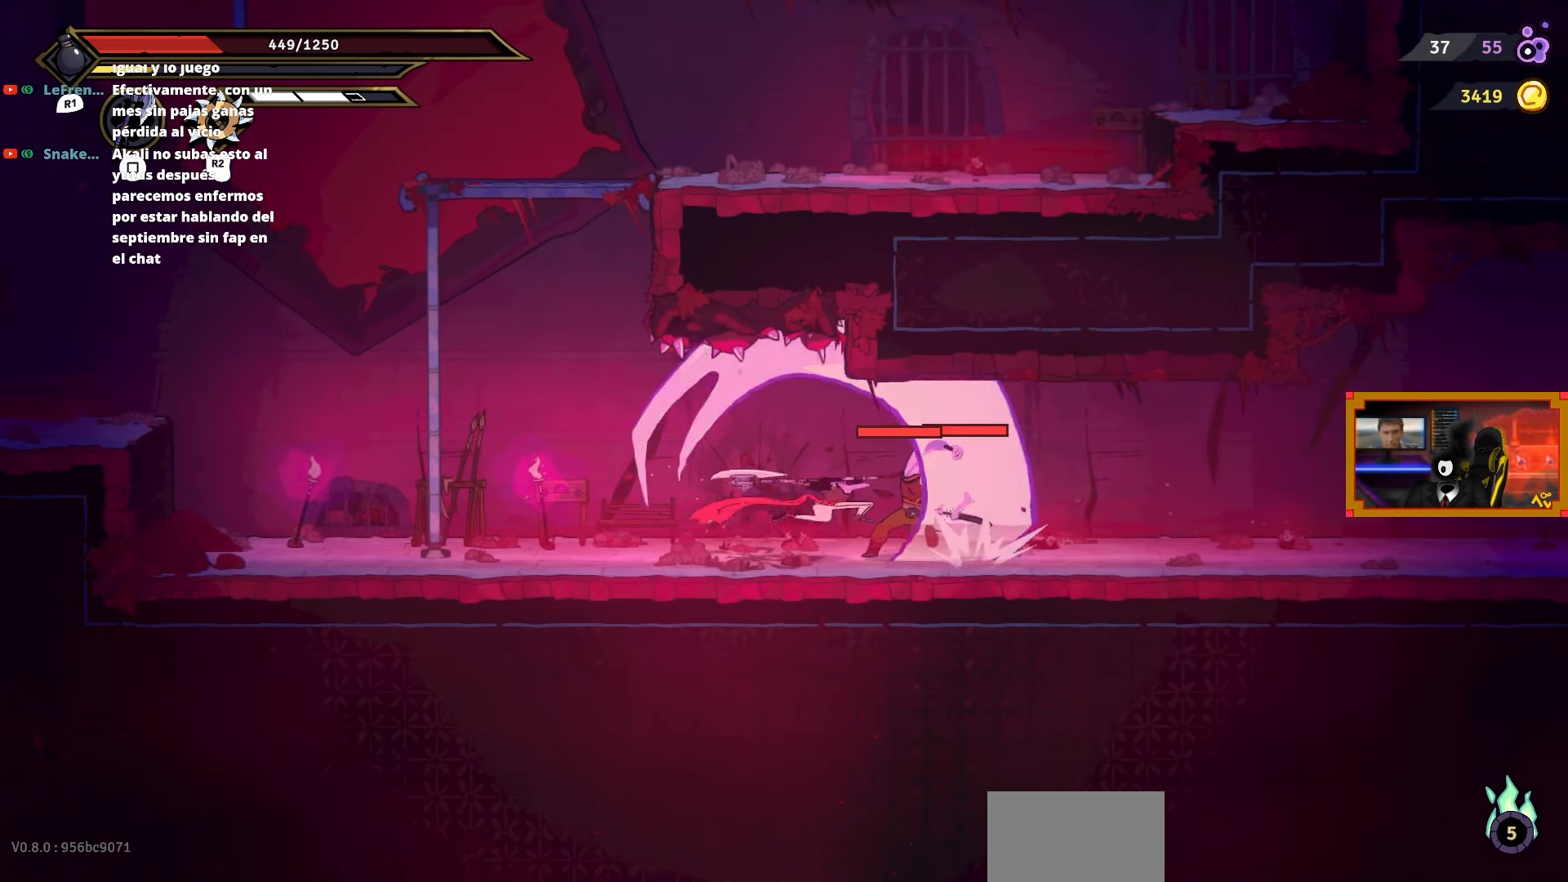
{"buttons": ["CIRCLE", "DPAD_RIGHT"], "right_stick": "center", "events": [[100, "CIRCLE", "up"], [150, "CIRCLE", "down"], [250, "CIRCLE", "up"], [283, "CIRCLE", "down"], [383, "CIRCLE", "up"], [450, "CIRCLE", "down"]]}
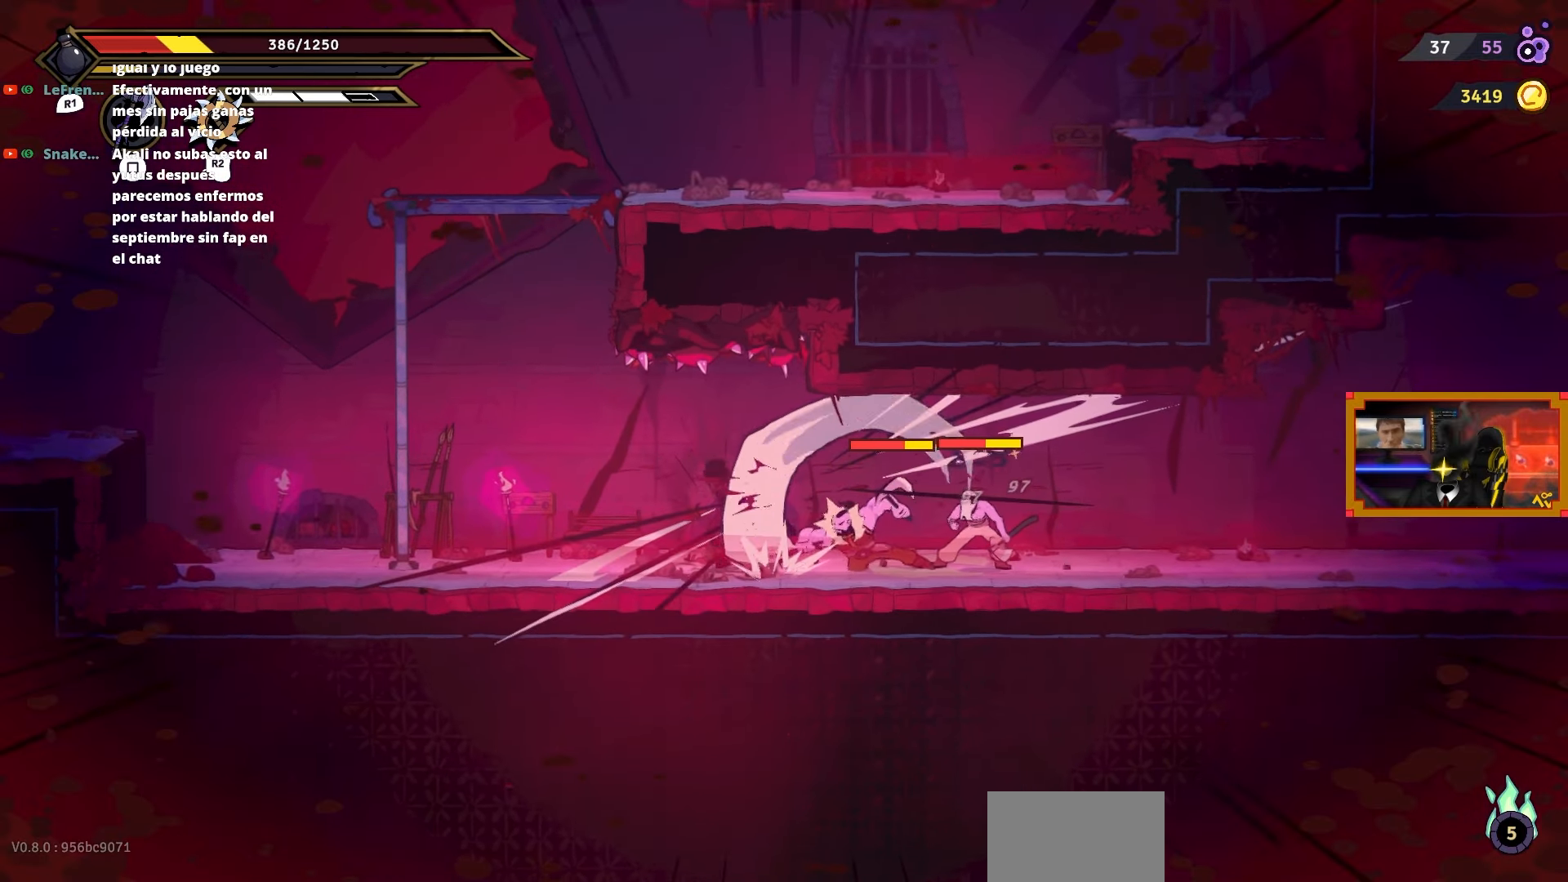
{"buttons": ["DPAD_LEFT"], "right_stick": "center", "events": [[33, "CIRCLE", "up"], [83, "CIRCLE", "down"], [167, "CIRCLE", "up"], [283, "DPAD_RIGHT", "up"], [417, "DPAD_LEFT", "down"]]}
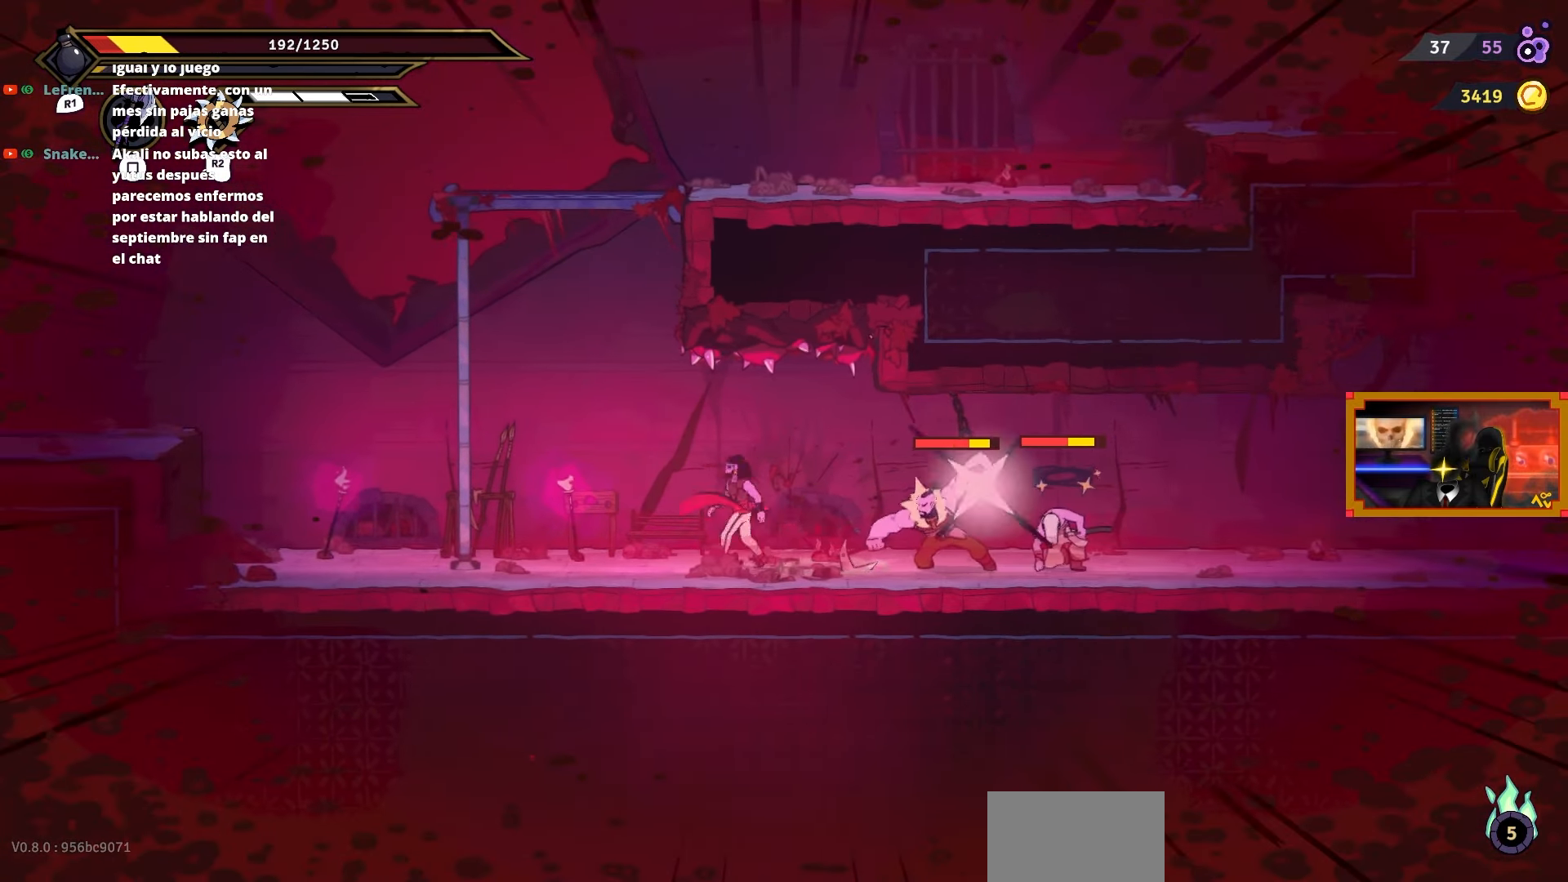
{"buttons": ["DPAD_LEFT"], "right_stick": "center", "events": [[117, "CIRCLE", "down"], [250, "CIRCLE", "up"]]}
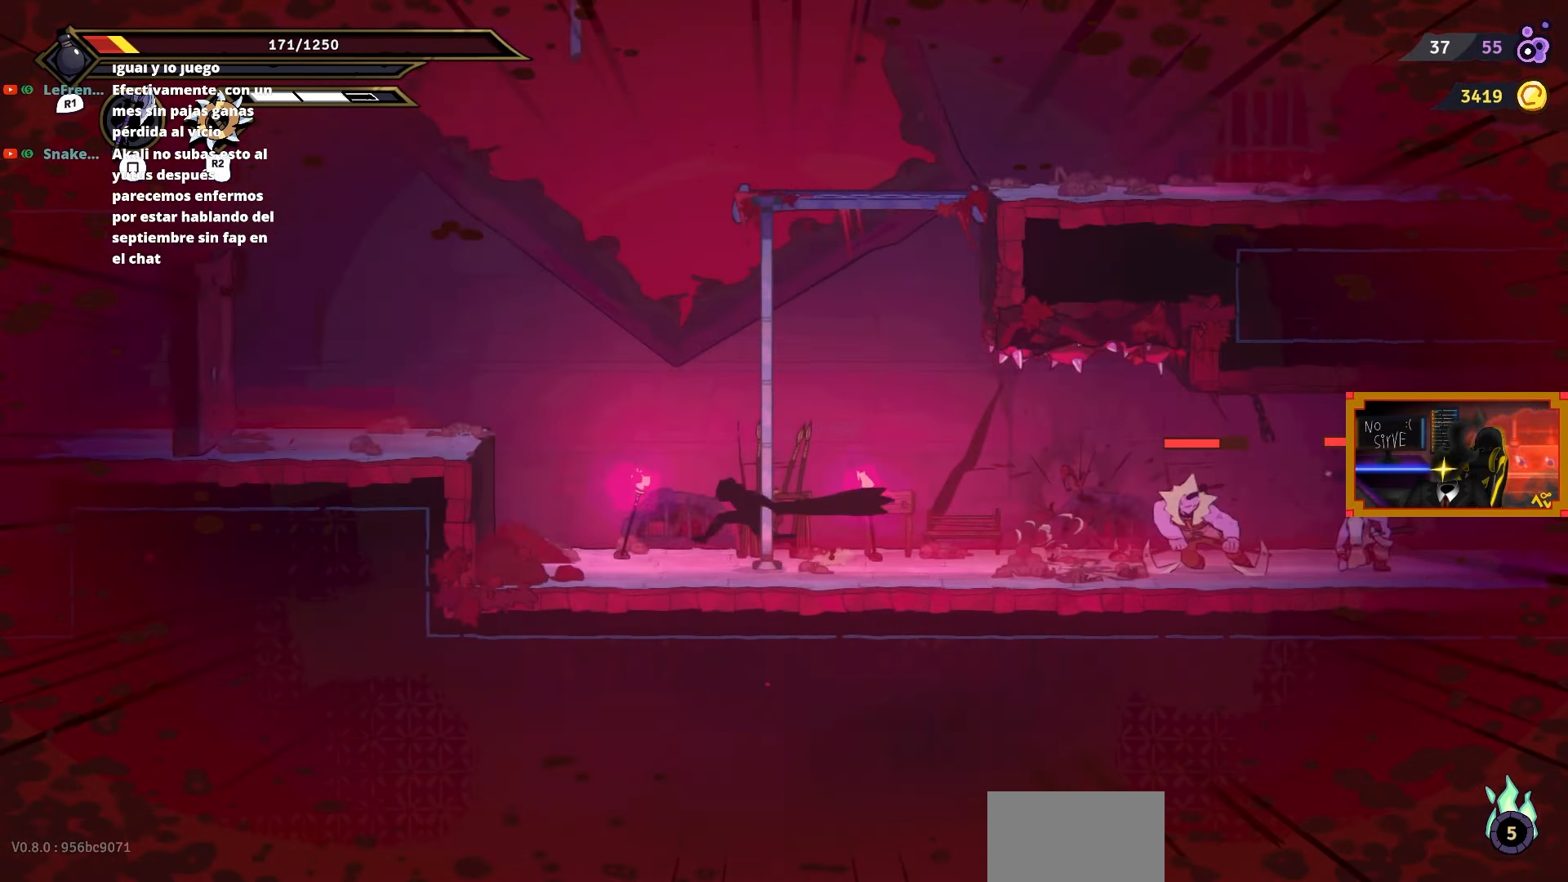
{"buttons": ["DPAD_LEFT"], "right_stick": "center", "events": [[233, "CROSS", "down"], [433, "CROSS", "up"]]}
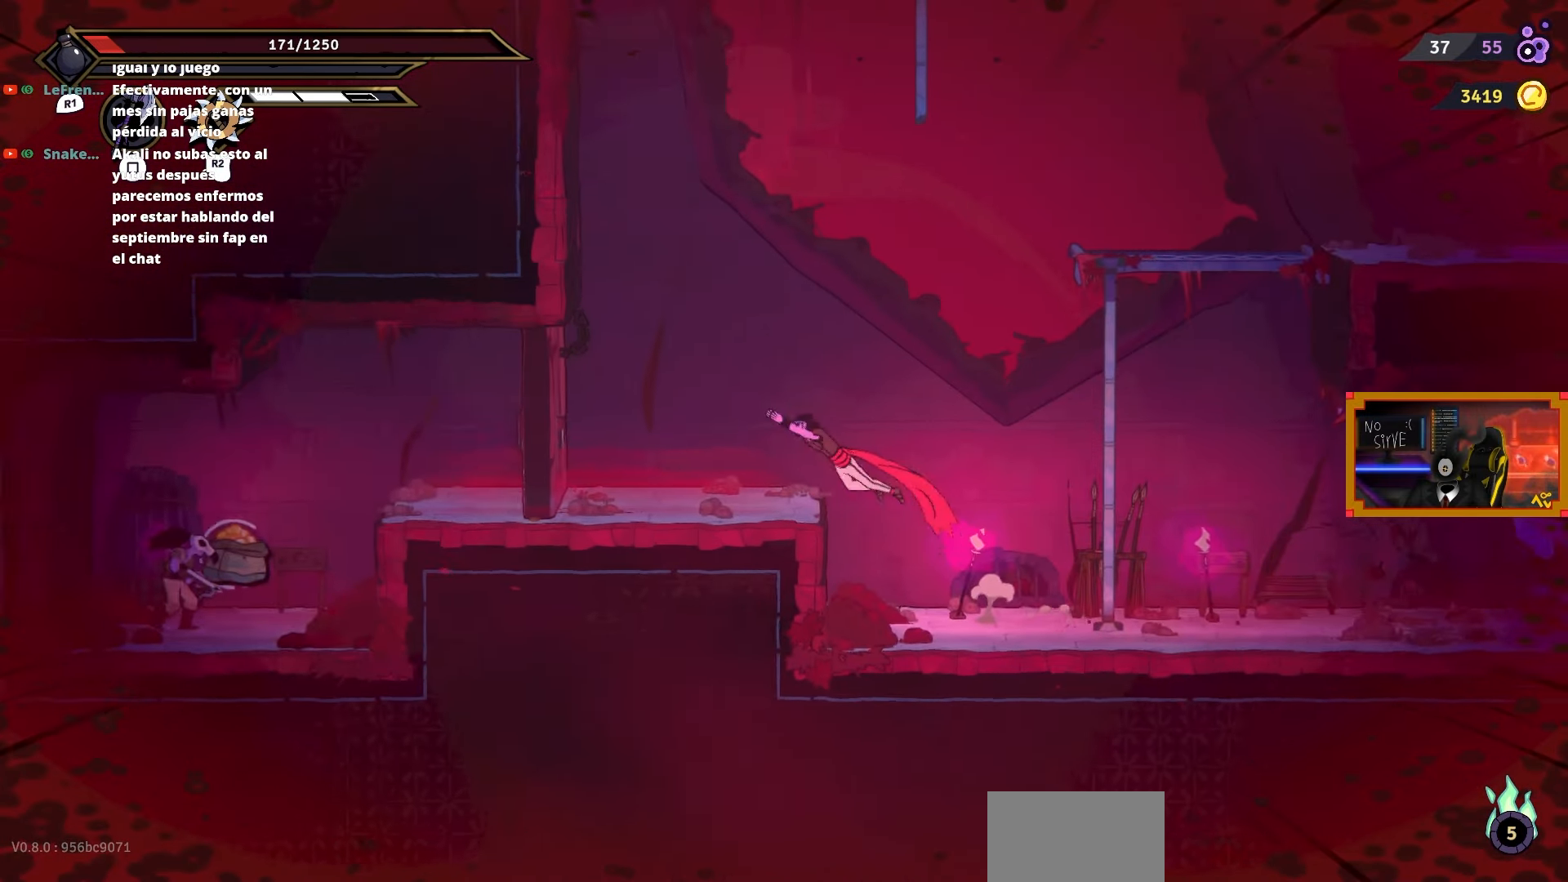
{"buttons": ["CROSS", "DPAD_UP", "DPAD_LEFT"], "right_stick": "center", "events": [[283, "CROSS", "down"], [300, "DPAD_LEFT", "up"], [417, "DPAD_LEFT", "down"], [500, "DPAD_UP", "down"]]}
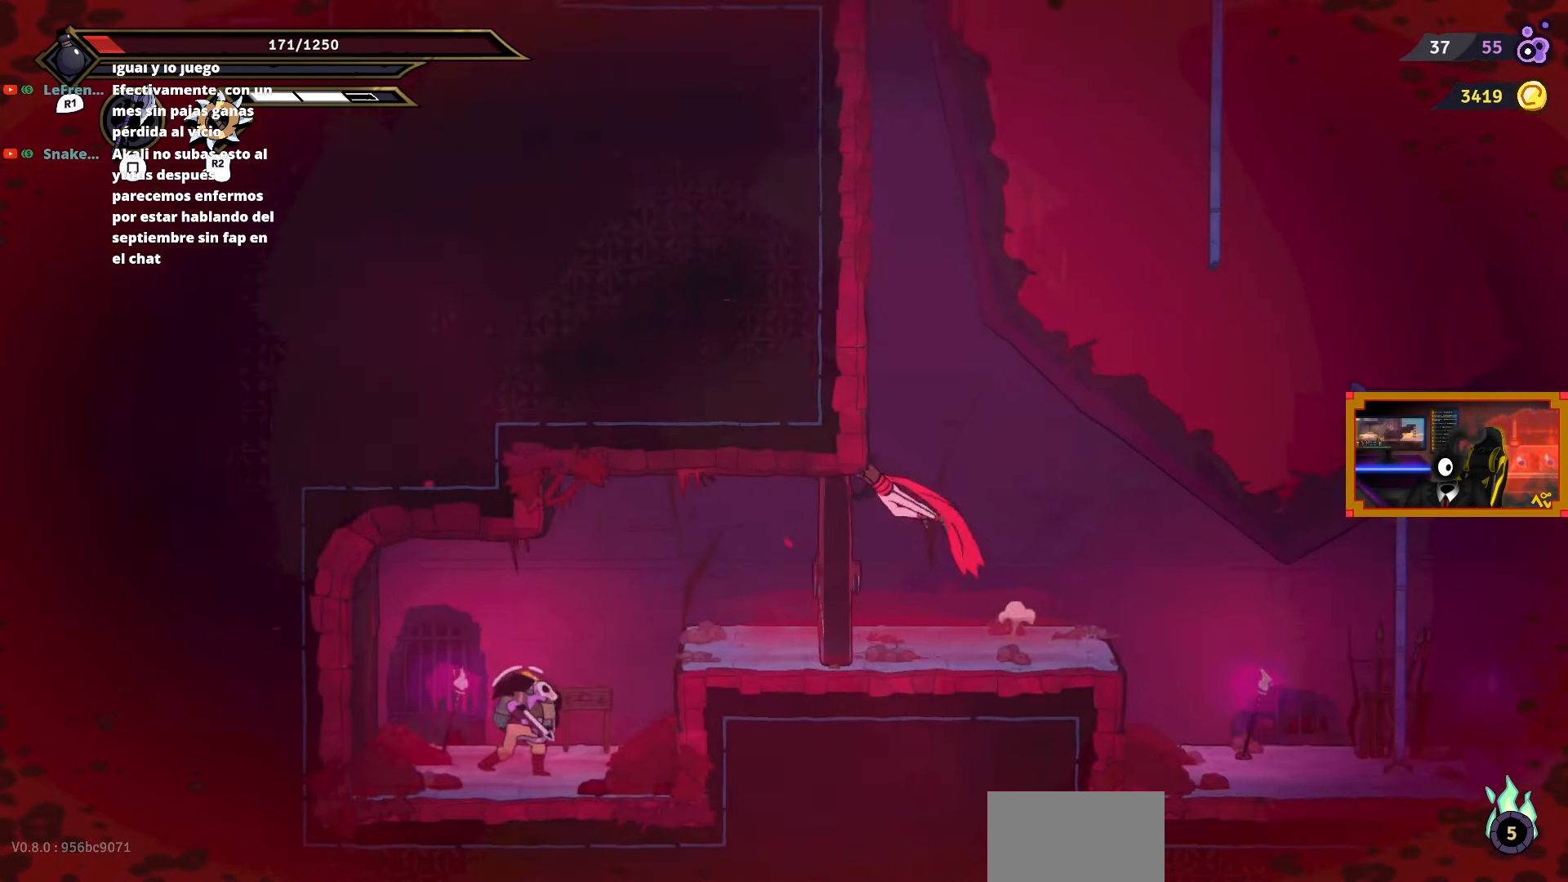
{"buttons": ["DPAD_LEFT"], "right_stick": "center", "events": [[33, "DPAD_LEFT", "up"], [33, "L2", "down"], [50, "CROSS", "up"], [367, "DPAD_LEFT", "down"], [400, "DPAD_UP", "up"], [467, "L2", "up"]]}
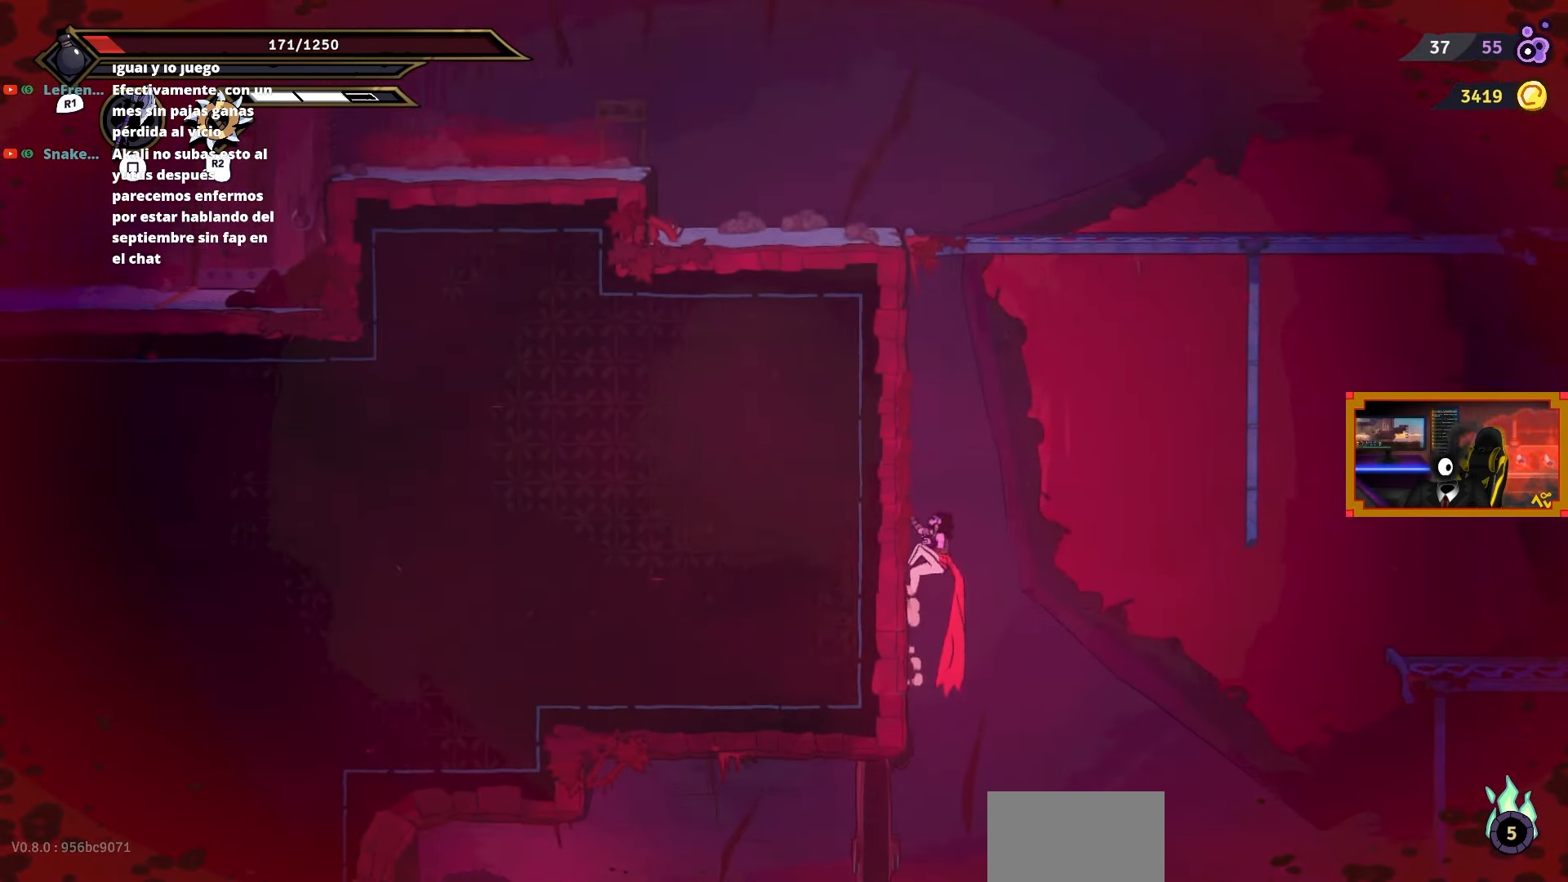
{"buttons": ["L2", "DPAD_UP", "DPAD_RIGHT"], "right_stick": "center", "events": [[50, "DPAD_LEFT", "up"], [50, "DPAD_UP", "down"], [67, "CROSS", "down"], [67, "DPAD_RIGHT", "down"], [67, "DPAD_UP", "up"], [383, "DPAD_UP", "down"], [383, "L2", "down"], [483, "CROSS", "up"]]}
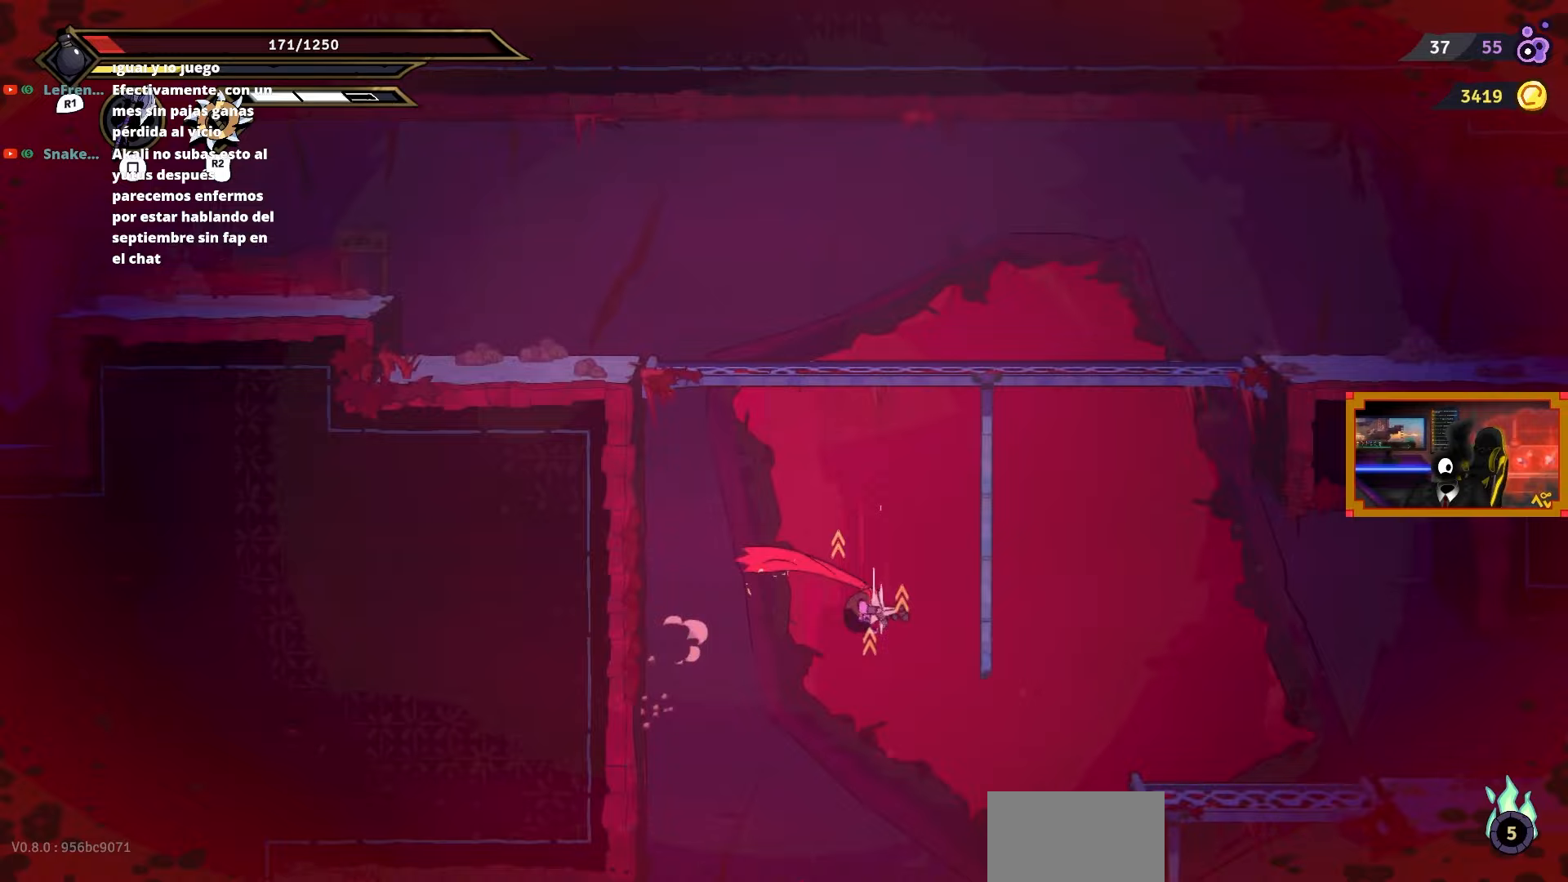
{"buttons": ["DPAD_RIGHT"], "right_stick": "center", "events": [[367, "L2", "up"], [417, "DPAD_UP", "up"]]}
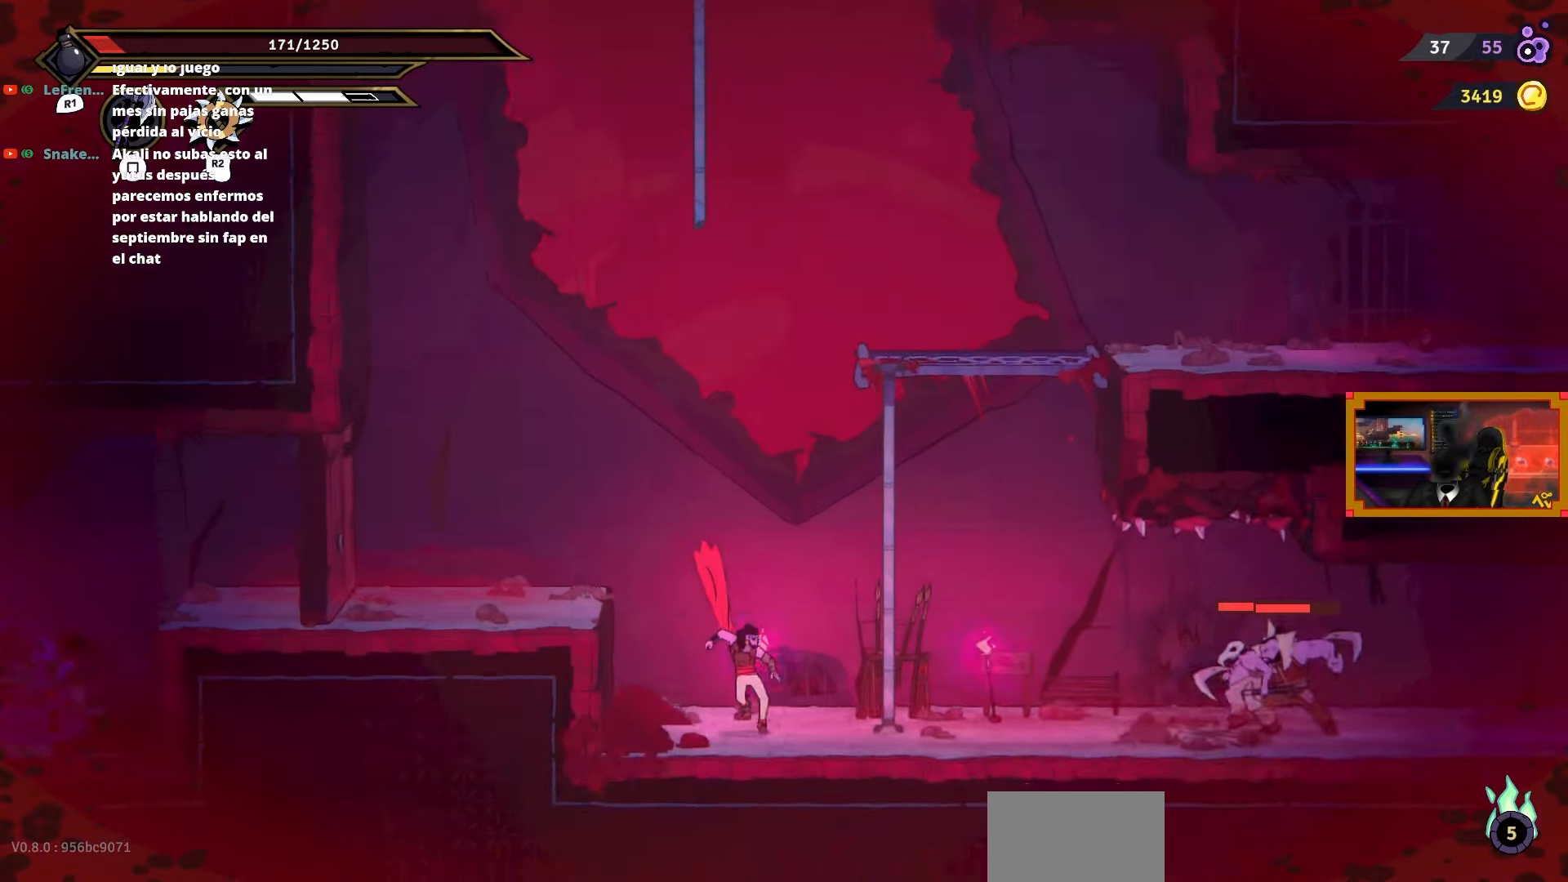
{"buttons": ["L2", "DPAD_UP"], "right_stick": "center", "events": [[67, "CROSS", "down"], [200, "DPAD_RIGHT", "up"], [233, "DPAD_RIGHT", "down"], [233, "DPAD_UP", "down"], [300, "DPAD_RIGHT", "up"], [317, "L2", "down"], [333, "CROSS", "up"]]}
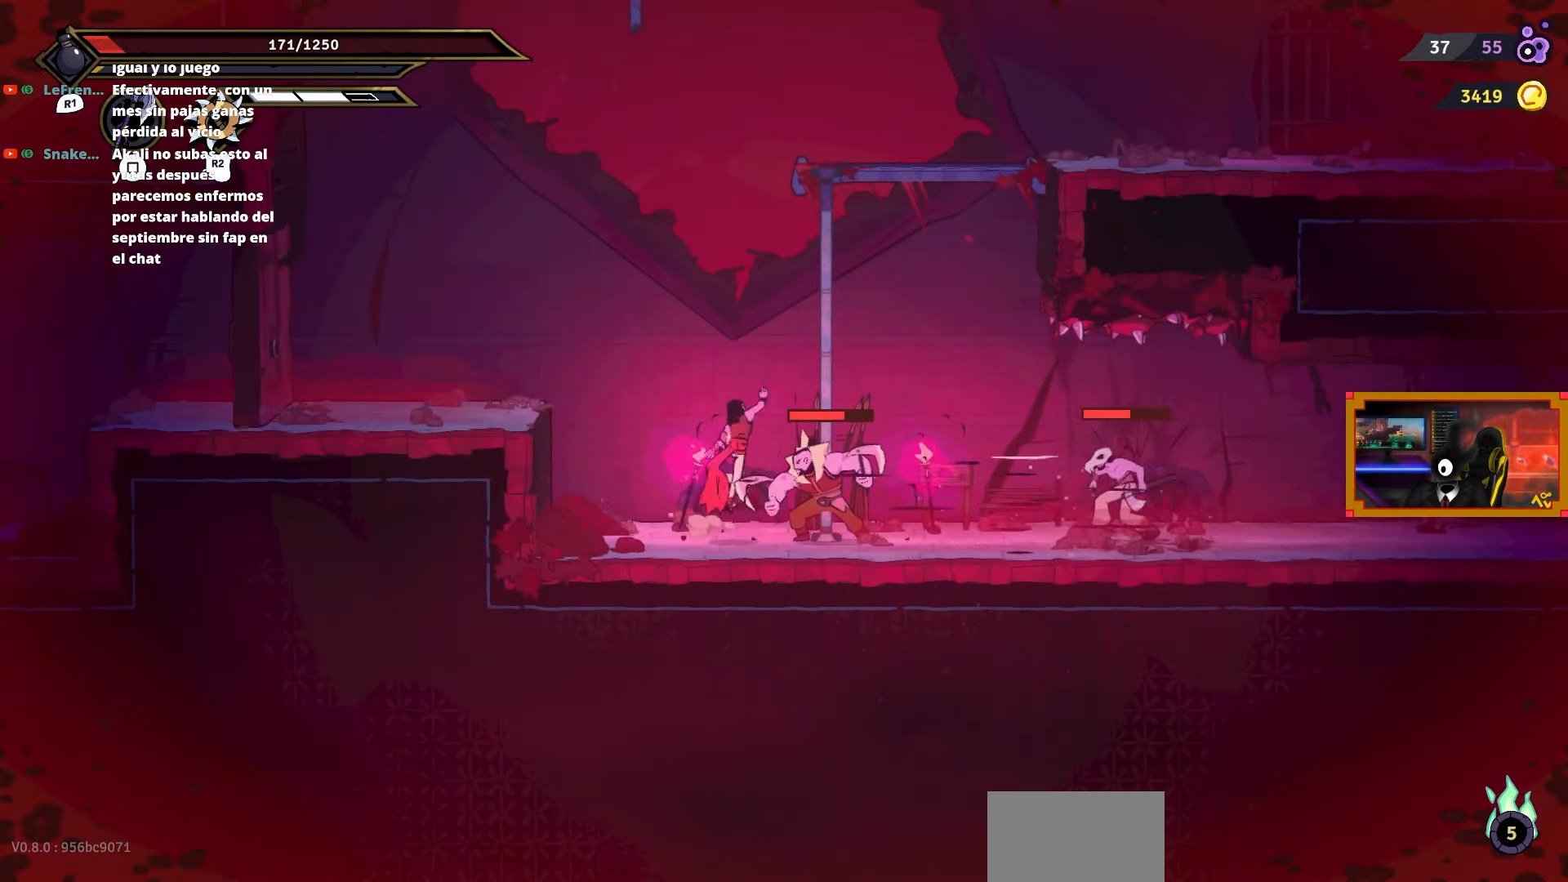
{"buttons": ["L2", "DPAD_UP", "DPAD_RIGHT"], "right_stick": "center", "events": [[67, "DPAD_LEFT", "down"], [67, "DPAD_UP", "up"], [67, "L2", "up"], [133, "DPAD_LEFT", "up"], [150, "CROSS", "down"], [150, "DPAD_RIGHT", "down"], [400, "CROSS", "up"], [417, "DPAD_UP", "down"], [450, "L2", "down"]]}